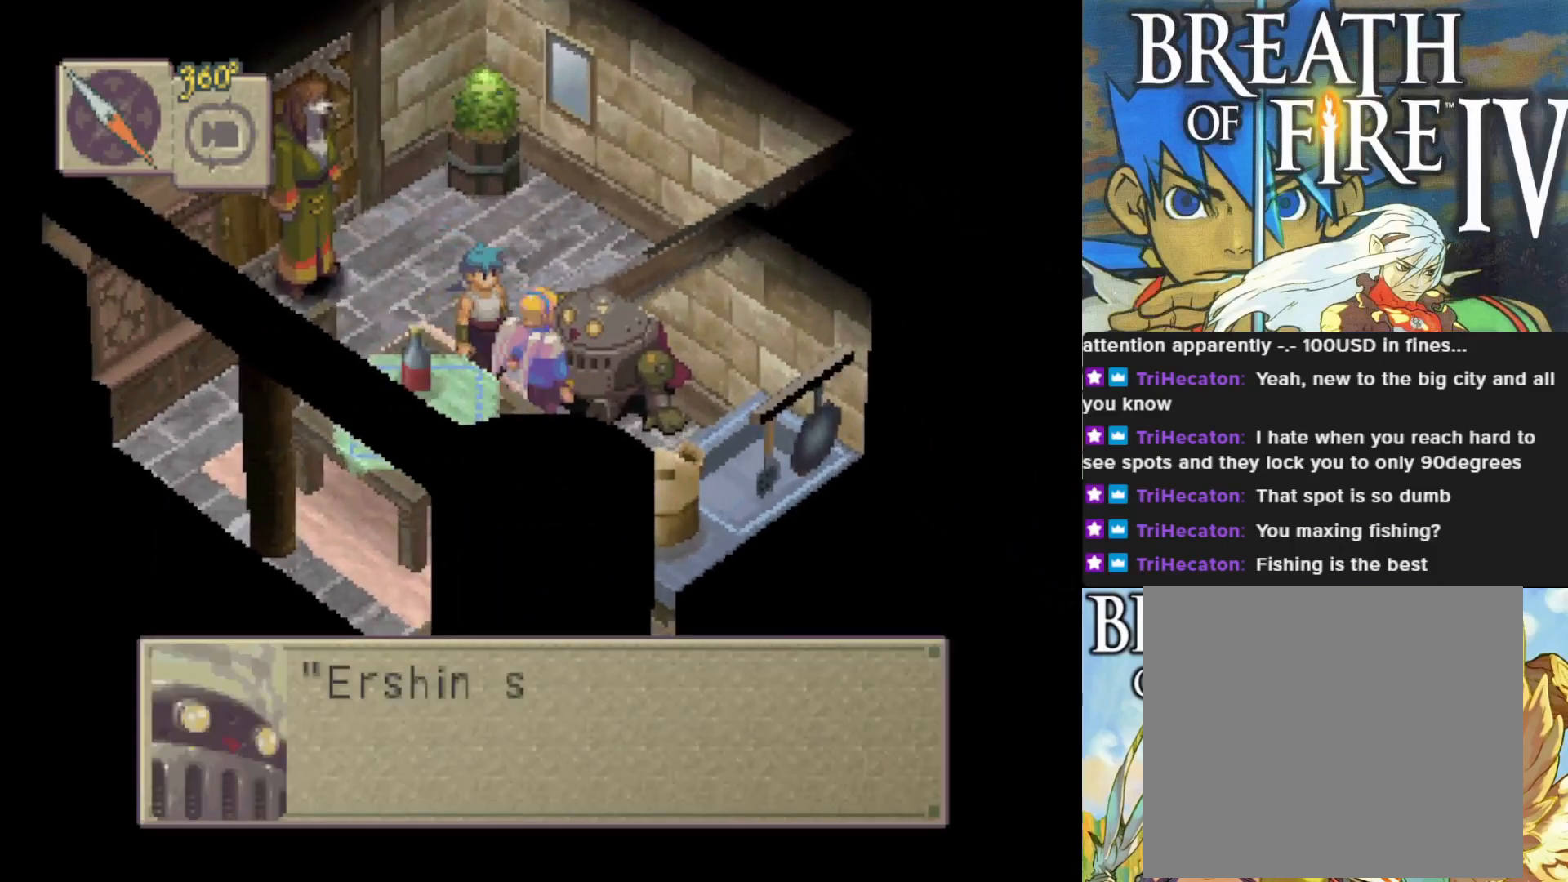
Gameplay with a controller (PlayStation layout); each line is a JSON object with the inputs held at the frame after it. "events" lists button and stick changes between this image and that frame as [ms after this image, input, new state], when the widget could be followed in between. Not read: right_stick.
{"buttons": [], "left_stick": "center", "events": [[500, "CROSS", "up"]]}
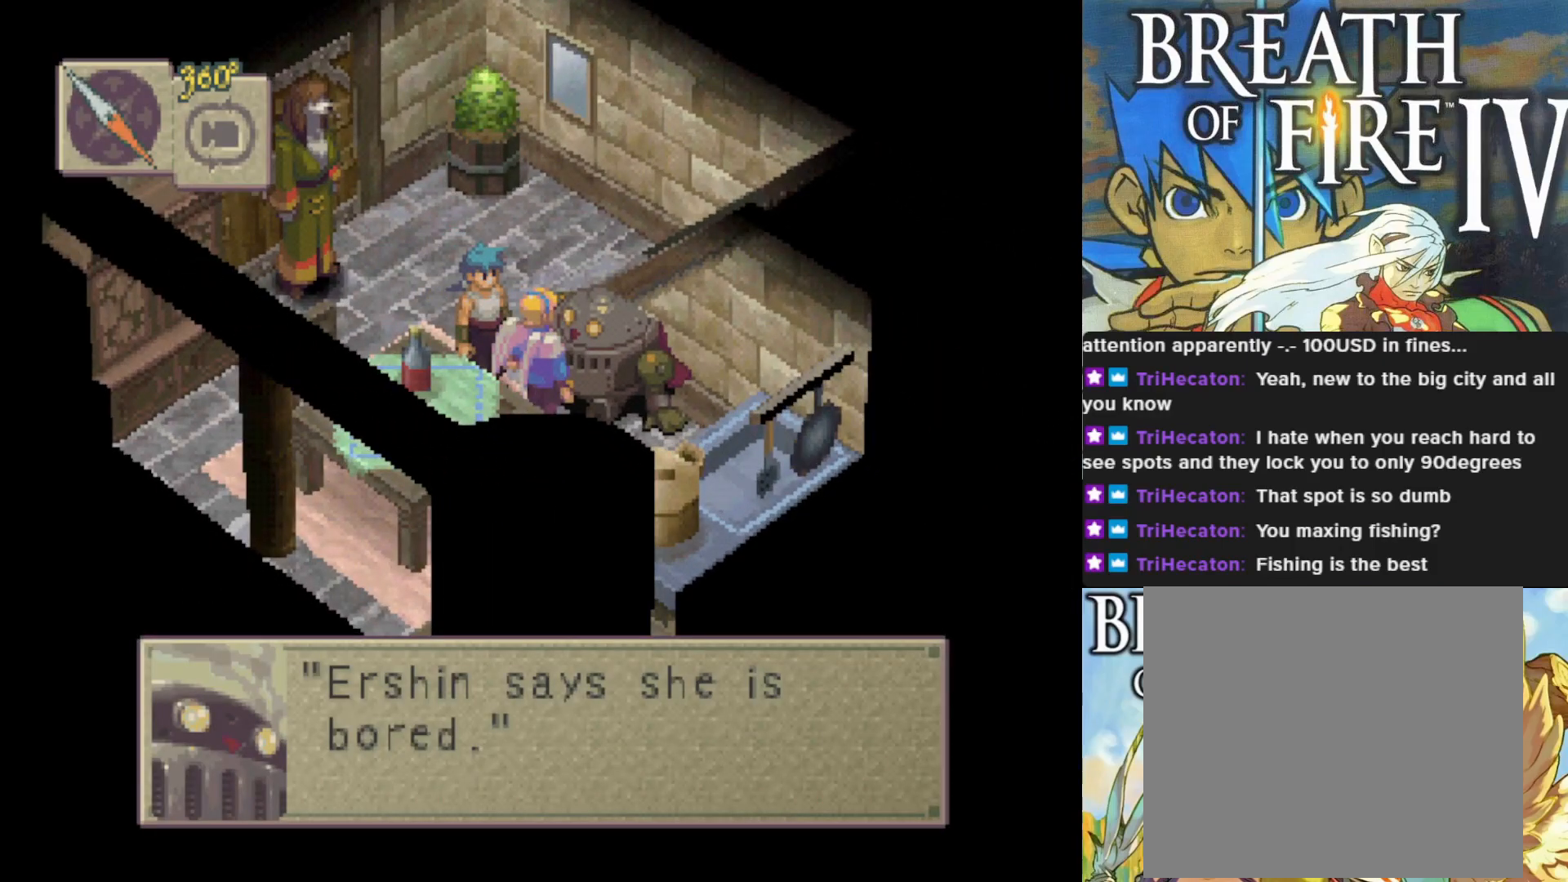
{"buttons": ["CROSS"], "left_stick": "center", "events": [[383, "CROSS", "down"]]}
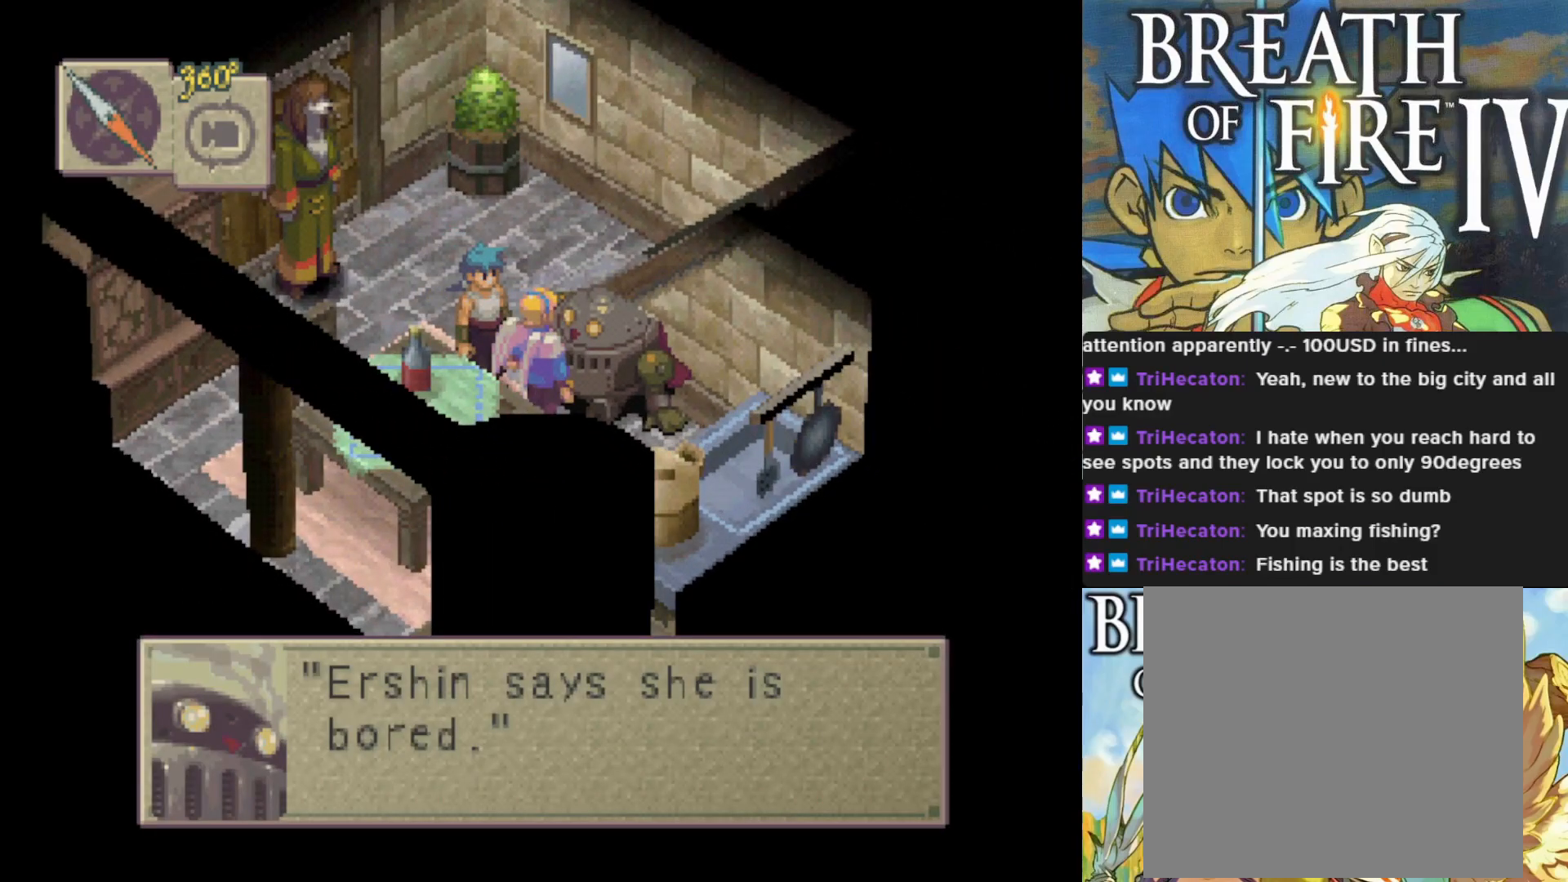
{"buttons": ["L1"], "left_stick": "center", "events": [[33, "CROSS", "up"], [283, "L1", "down"]]}
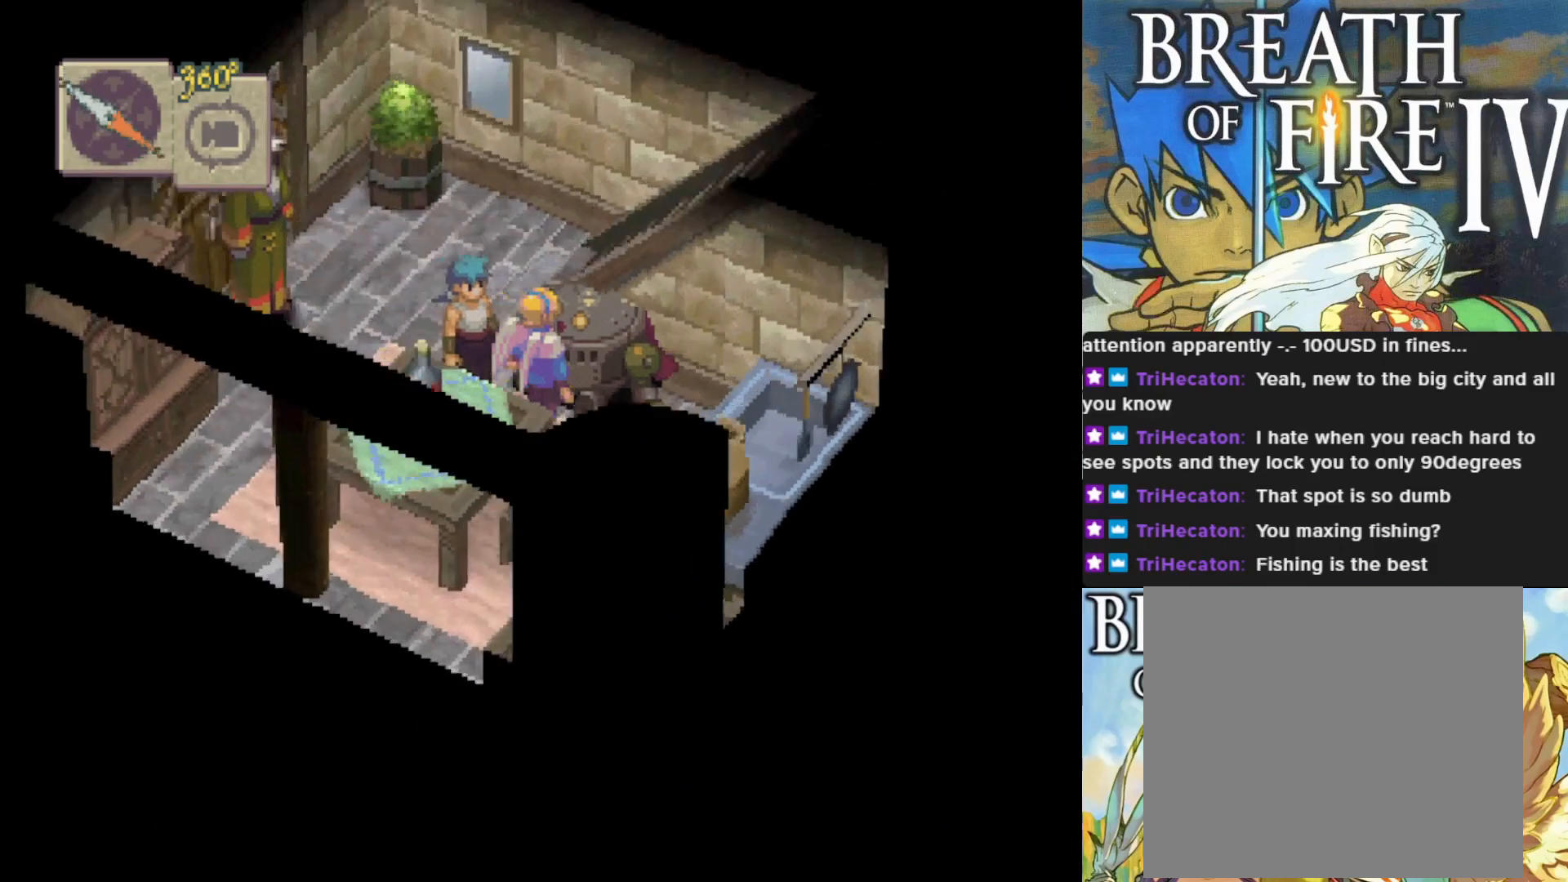
{"buttons": [], "left_stick": "center", "events": [[133, "L1", "up"]]}
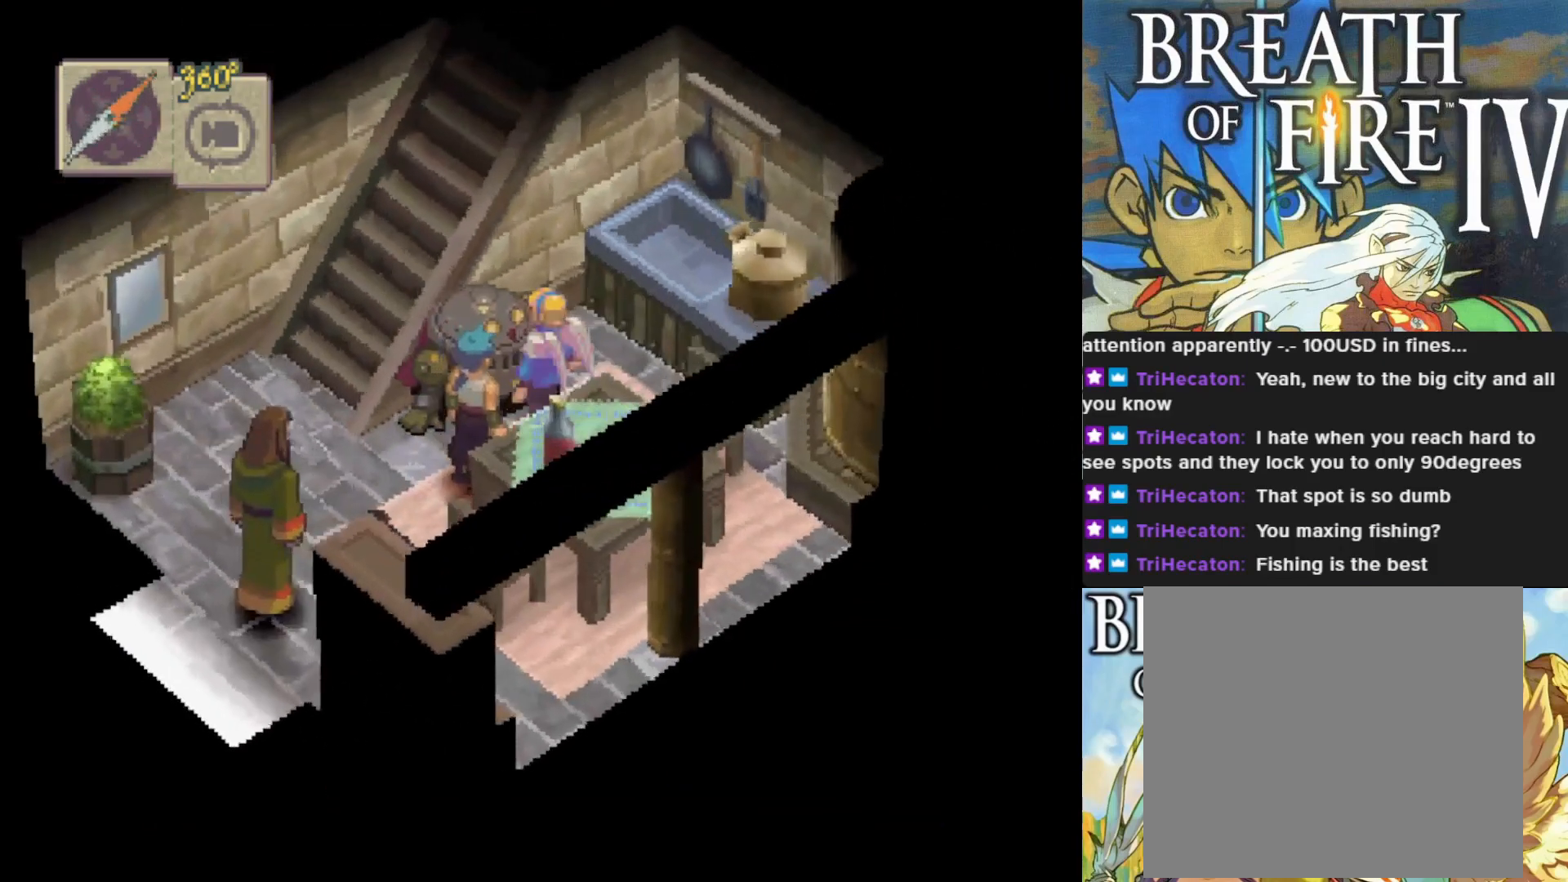
{"buttons": ["L1"], "left_stick": "center", "events": [[133, "L1", "down"]]}
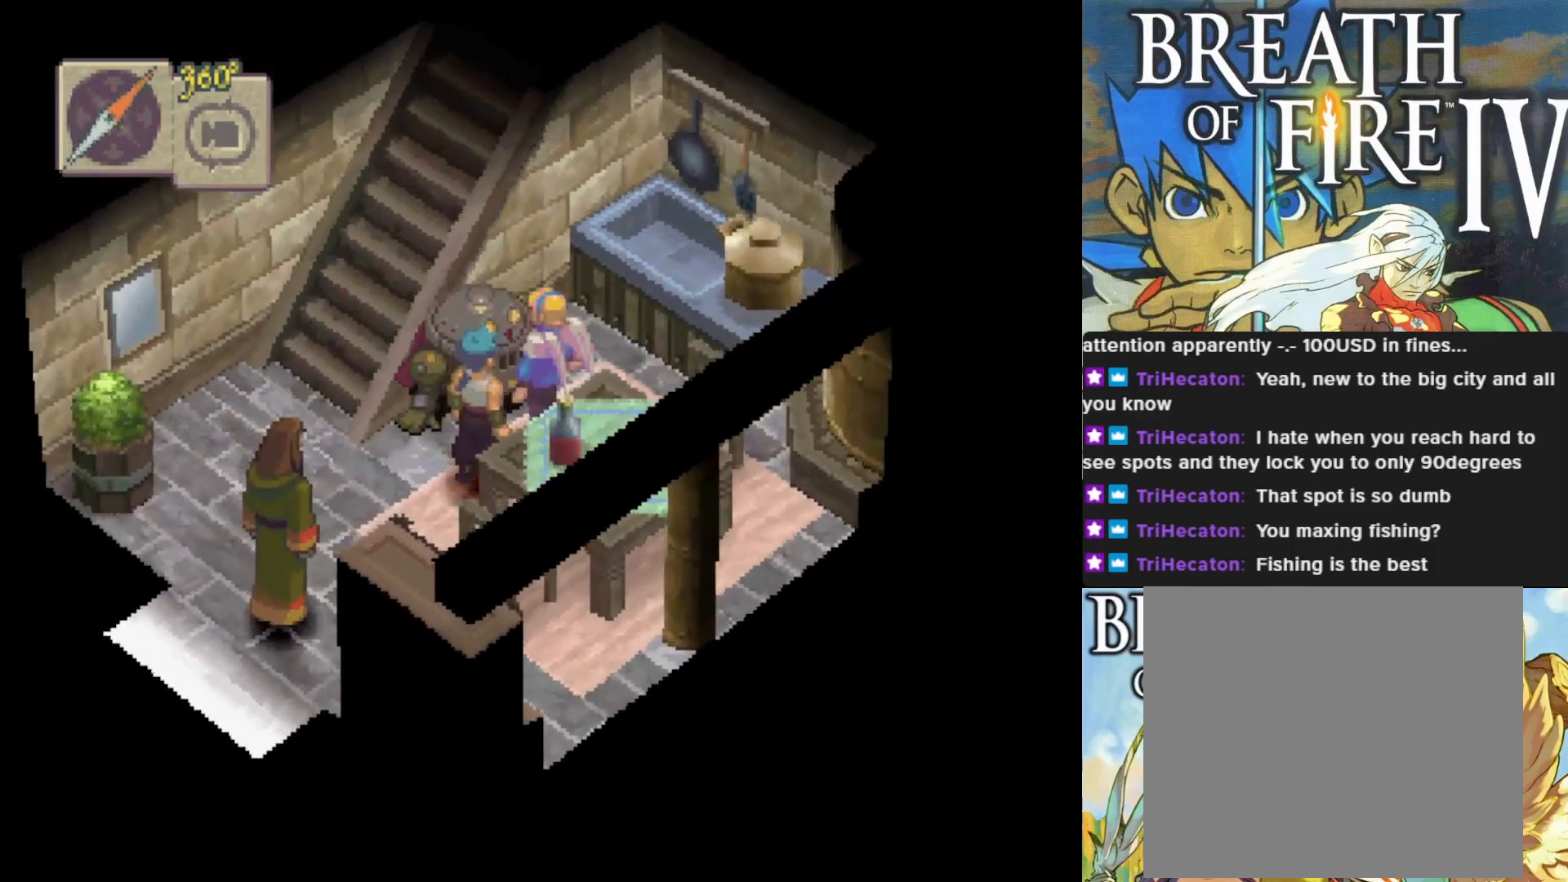
{"buttons": ["L1"], "left_stick": "center", "events": [[300, "L1", "up"], [417, "L1", "down"]]}
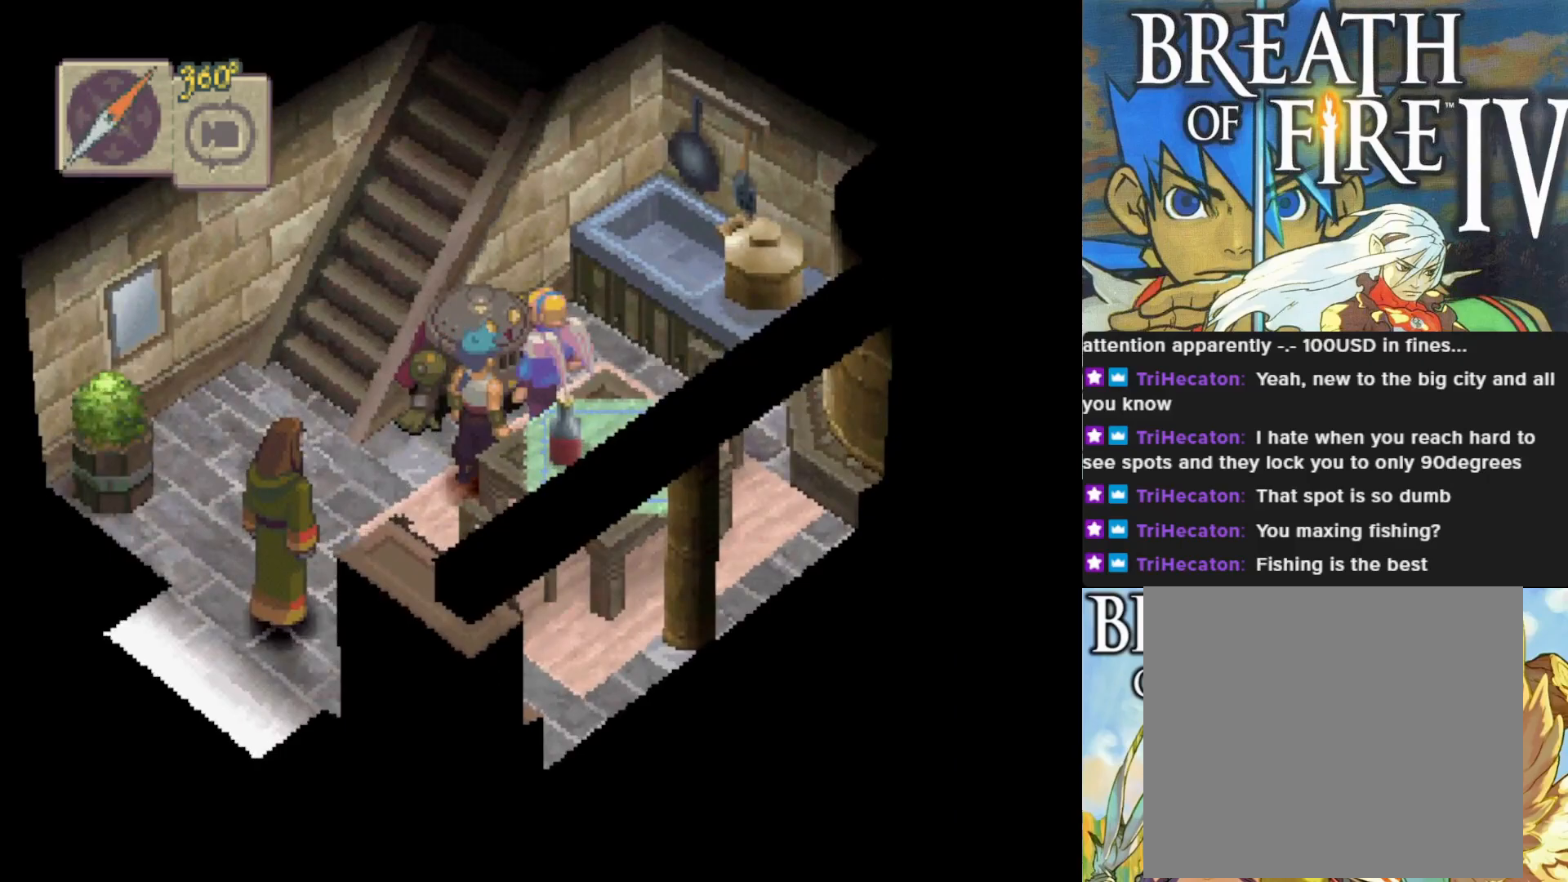
{"buttons": [], "left_stick": "center", "events": [[250, "L1", "up"]]}
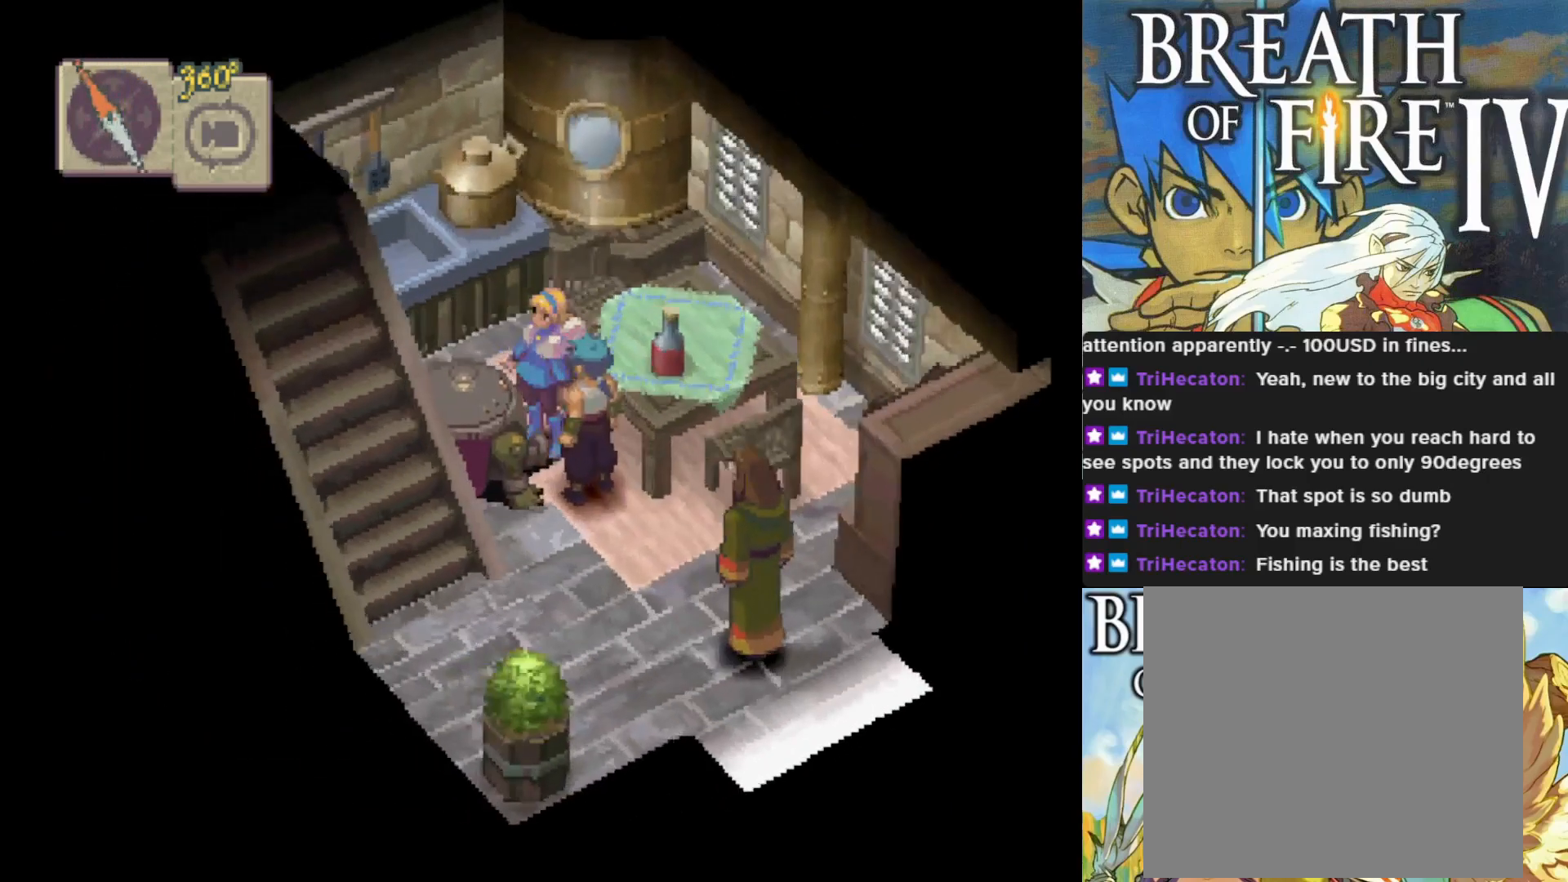
{"buttons": [], "left_stick": "down-right", "events": [[50, "left_stick", "down-right"]]}
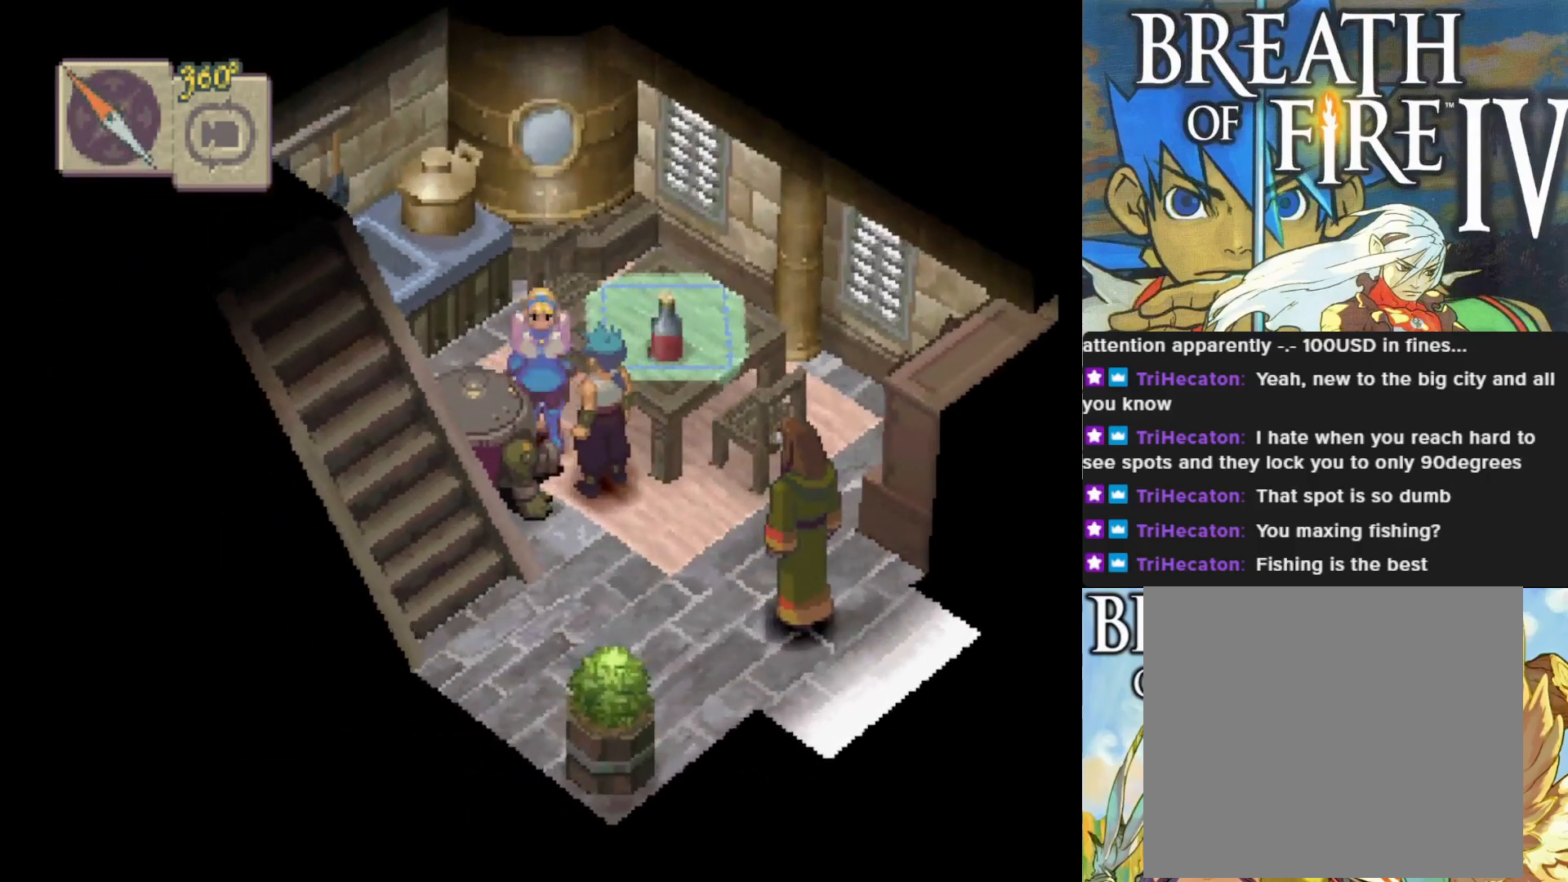
{"buttons": [], "left_stick": "down-right", "events": []}
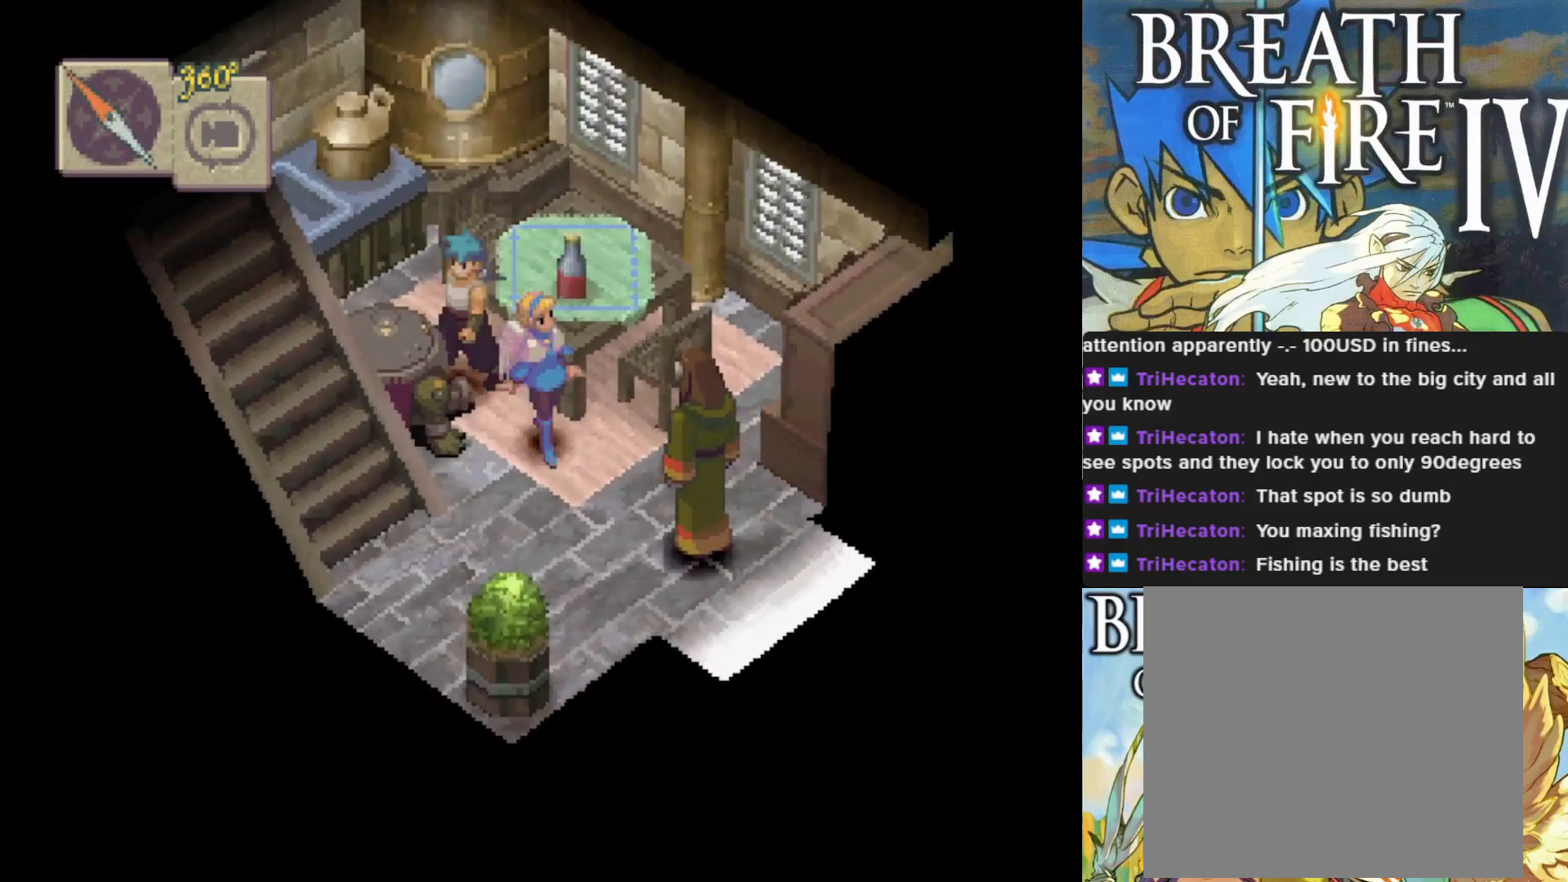
{"buttons": [], "left_stick": "down-right", "events": [[250, "CROSS", "down"], [433, "CROSS", "up"]]}
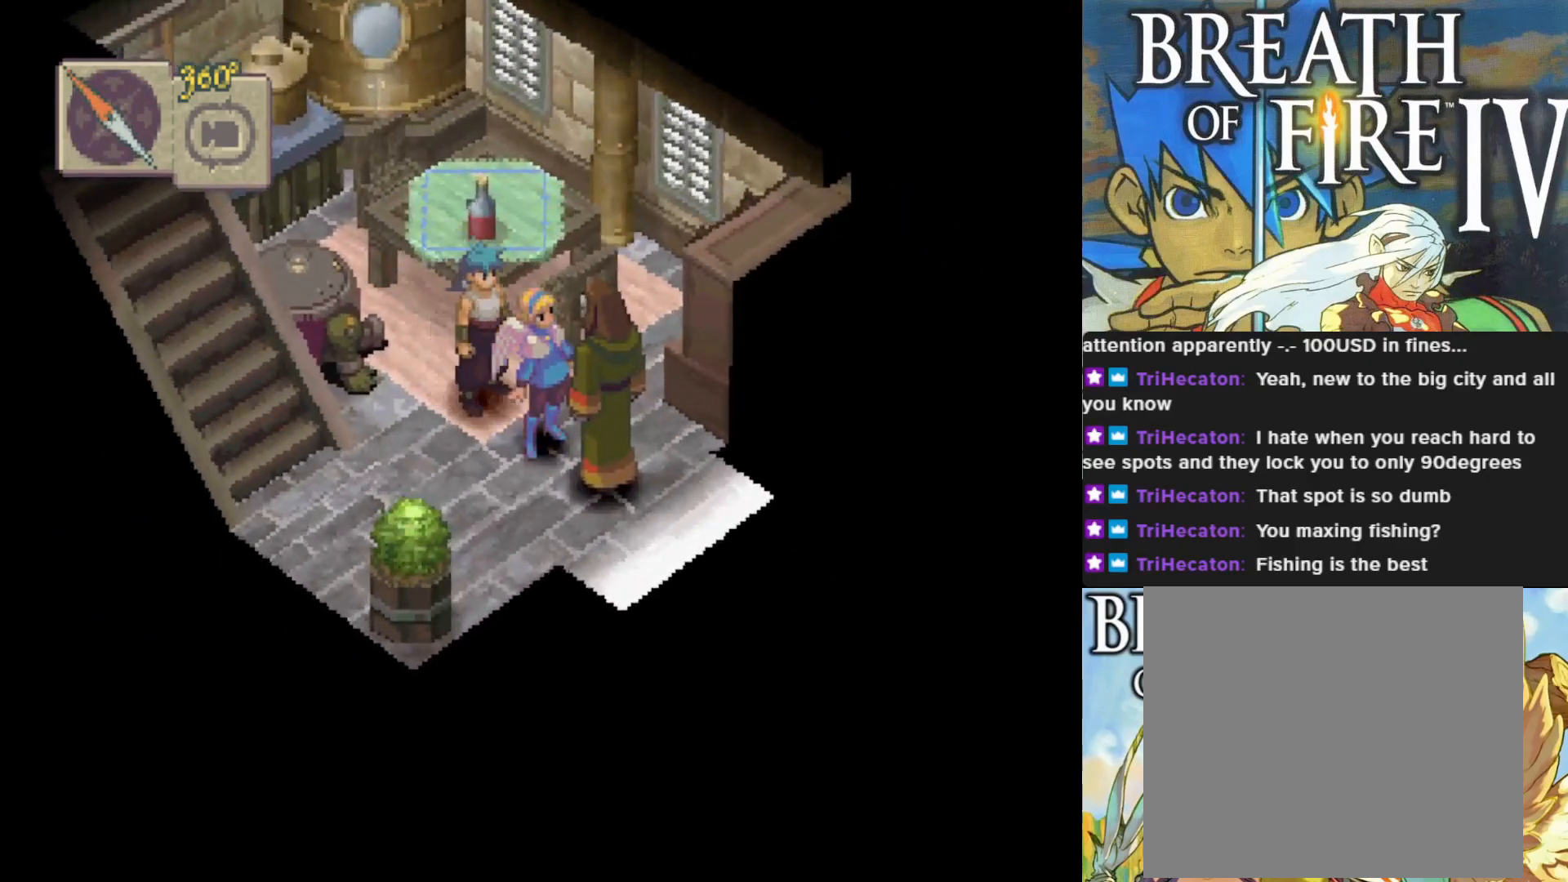
{"buttons": [], "left_stick": "center", "events": [[67, "left_stick", "center"], [233, "CROSS", "down"], [467, "CROSS", "up"]]}
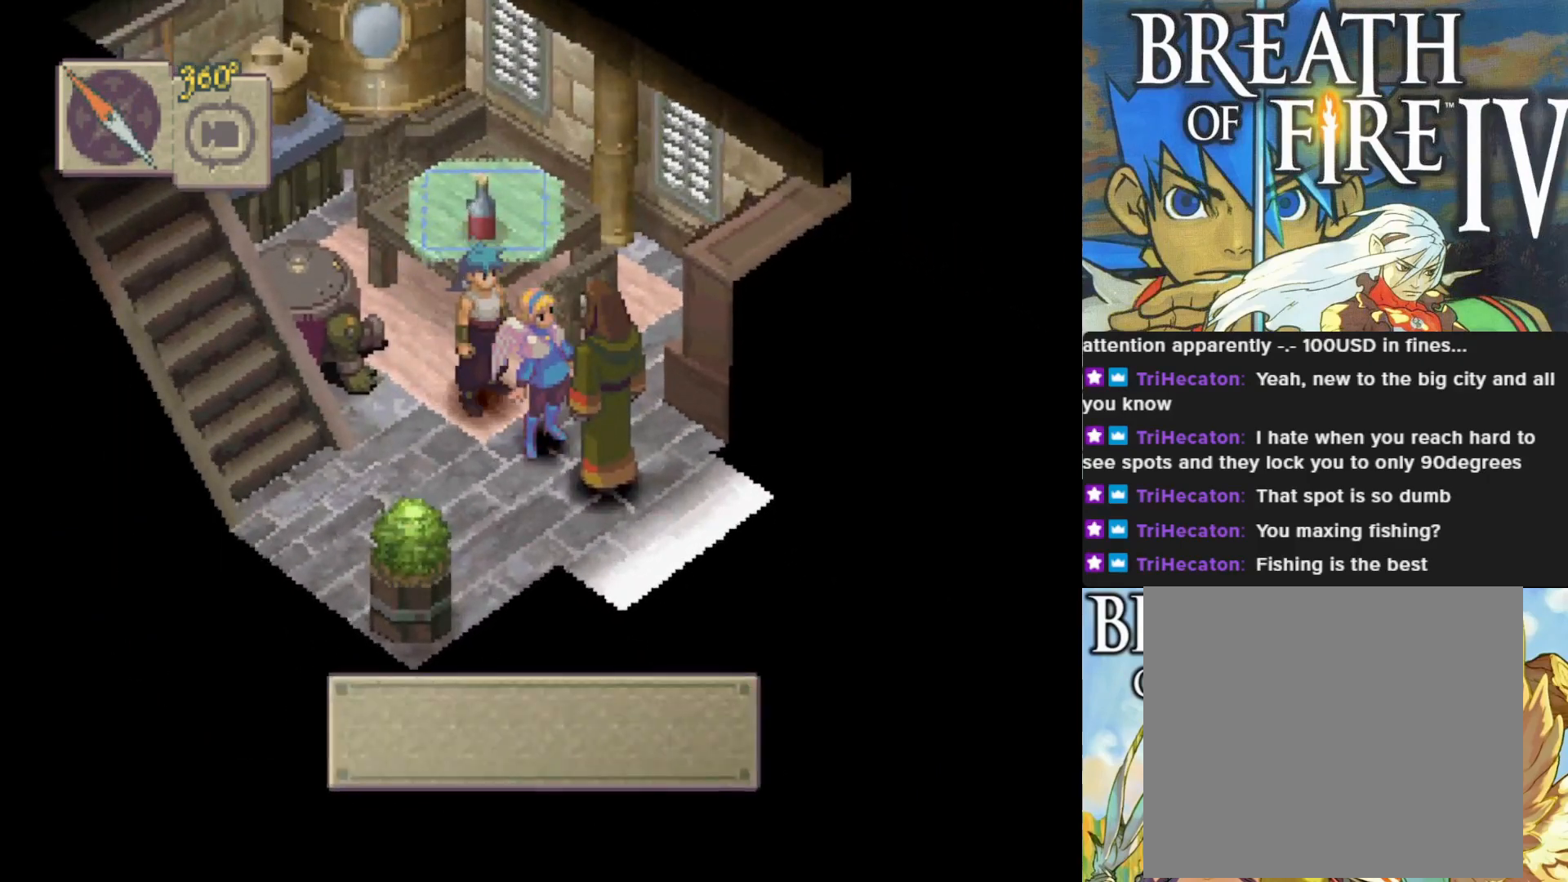
{"buttons": [], "left_stick": "center", "events": [[283, "CROSS", "down"], [467, "CROSS", "up"]]}
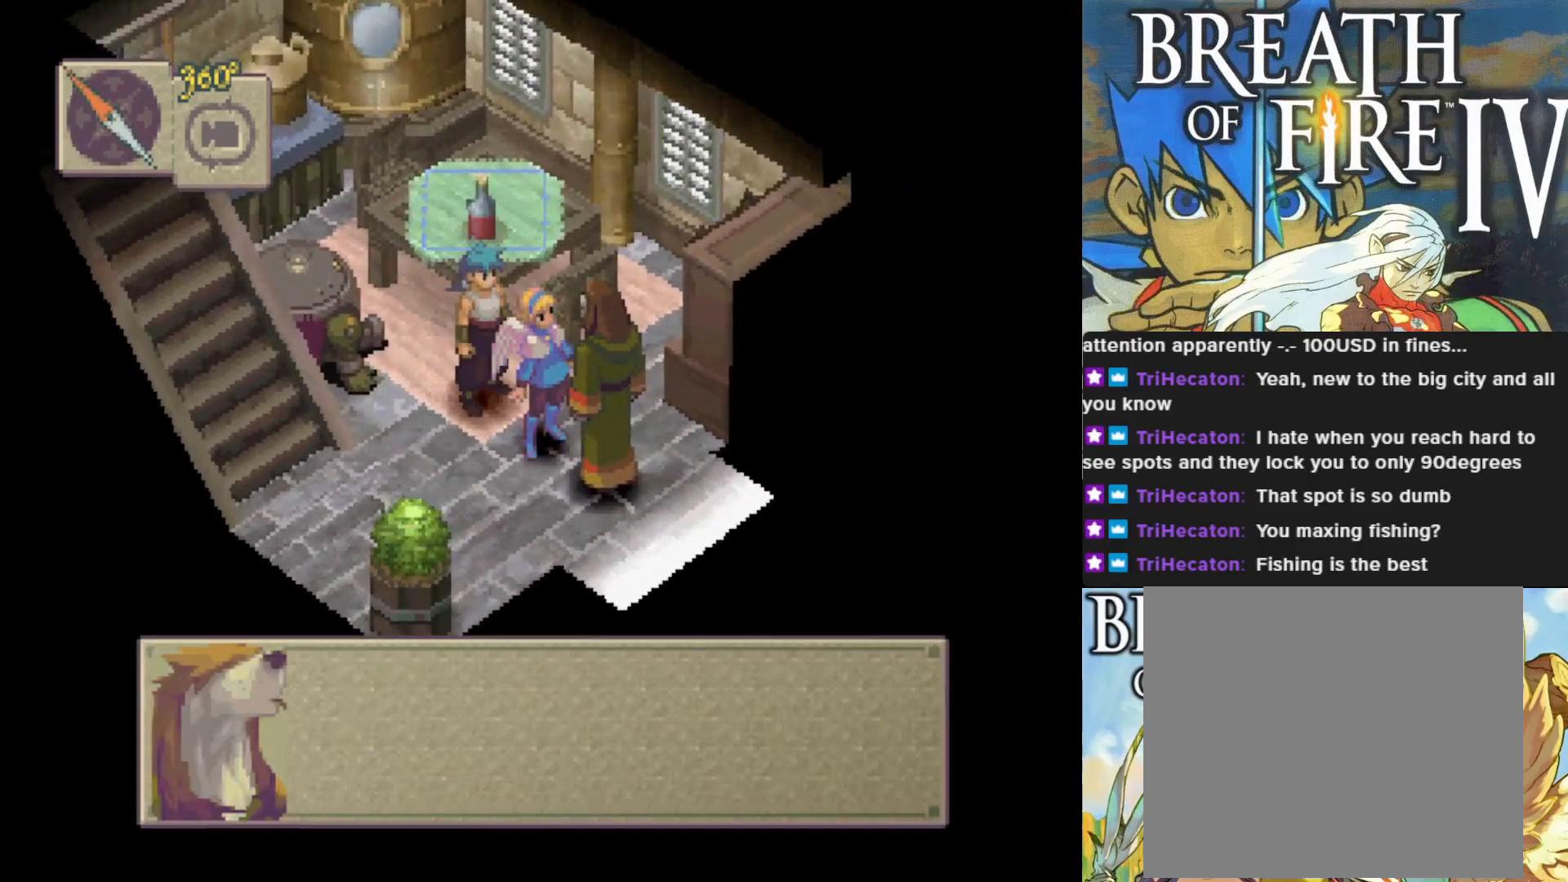
{"buttons": [], "left_stick": "center", "events": []}
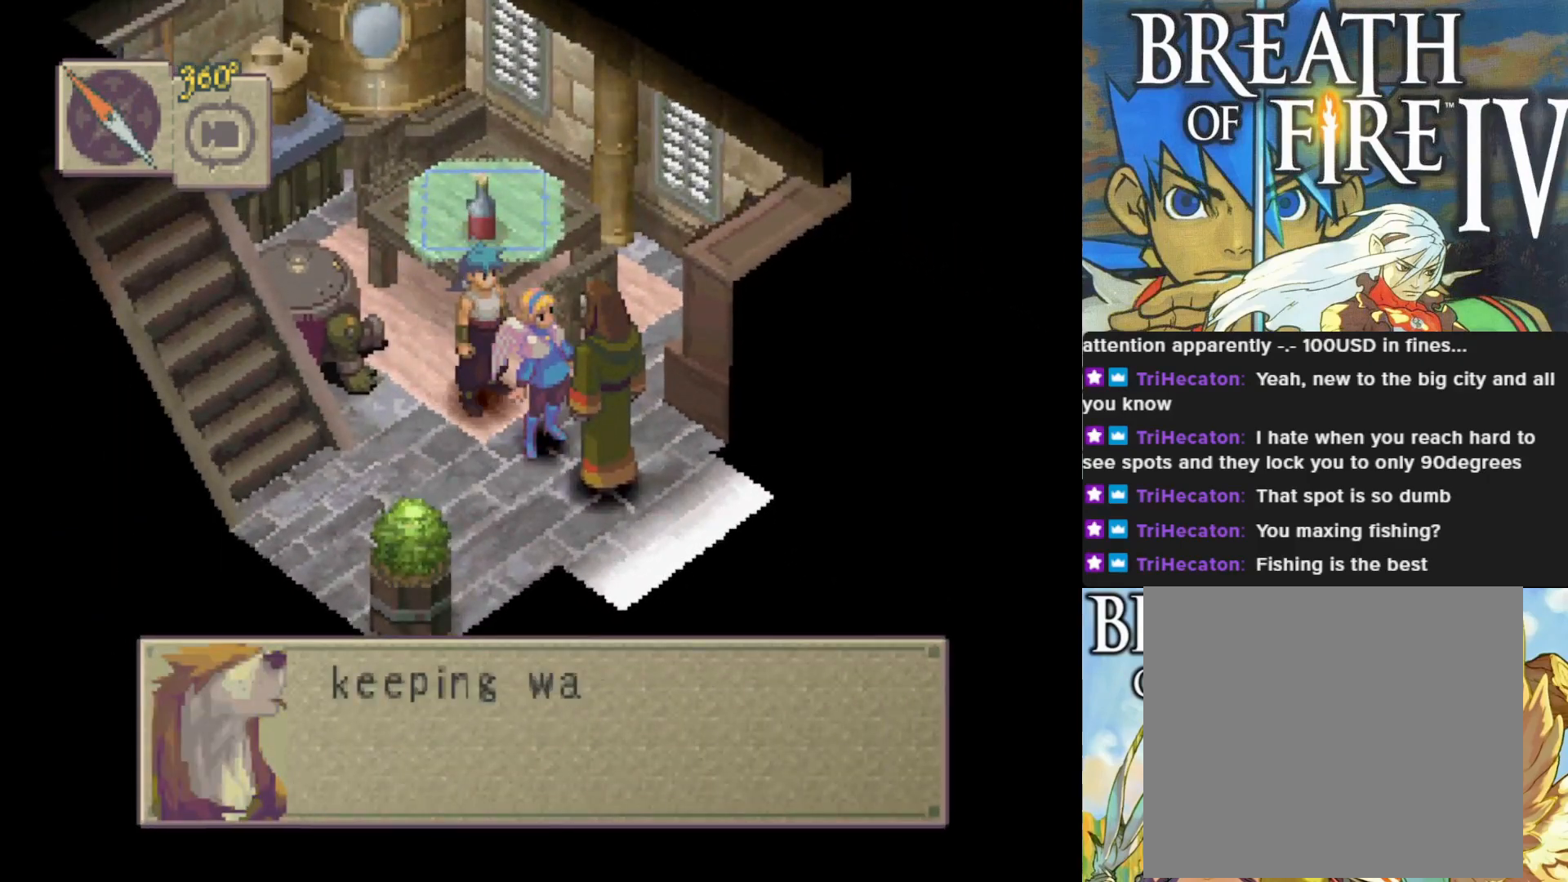
{"buttons": [], "left_stick": "center", "events": []}
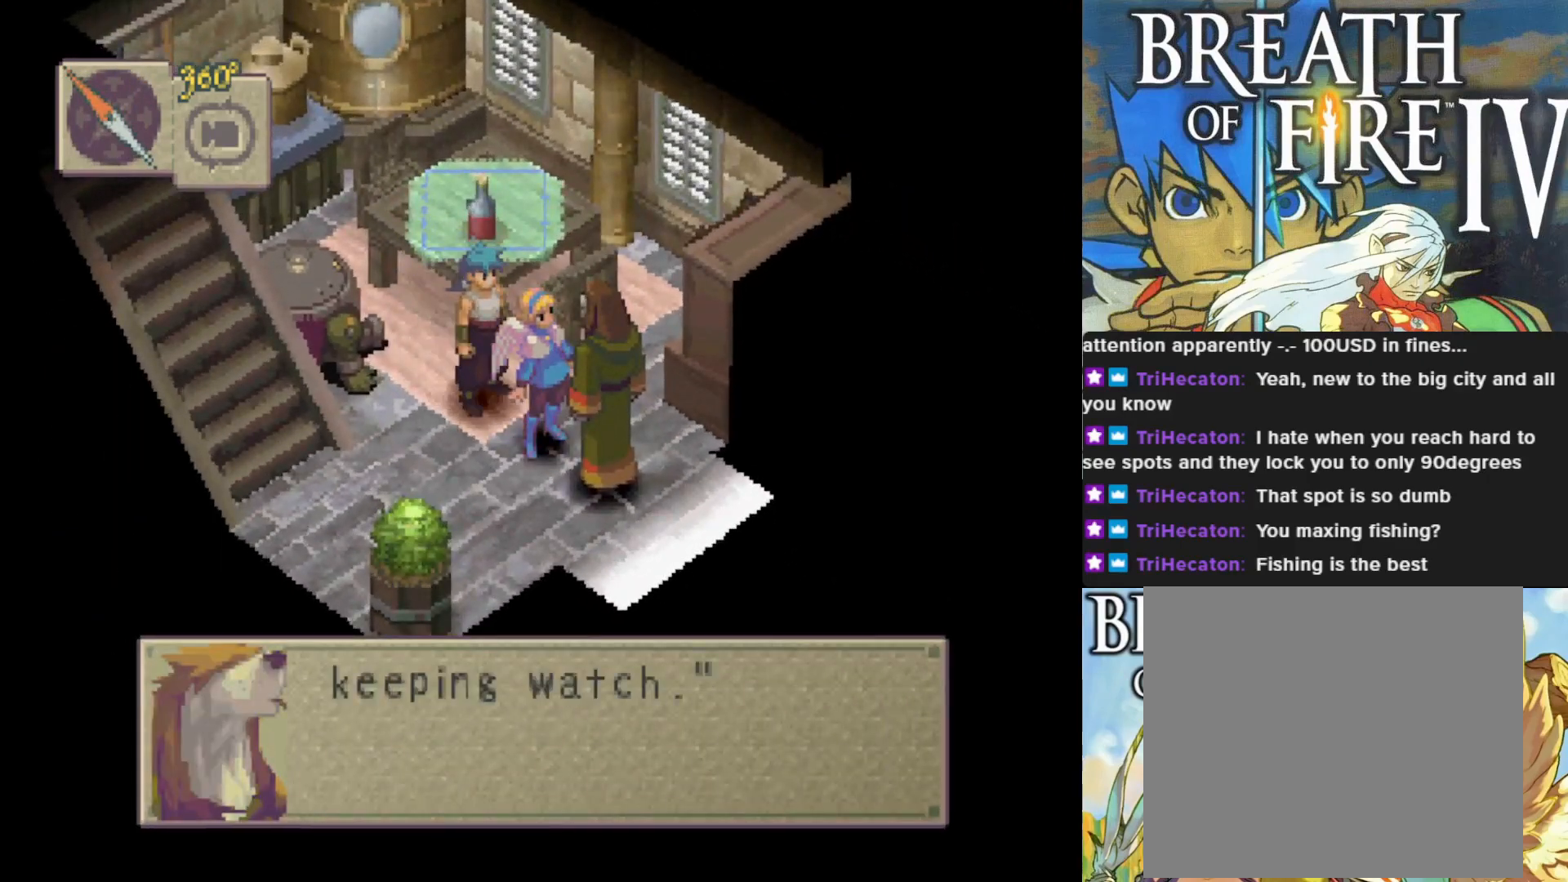
{"buttons": [], "left_stick": "center", "events": [[33, "CROSS", "down"], [183, "CROSS", "up"]]}
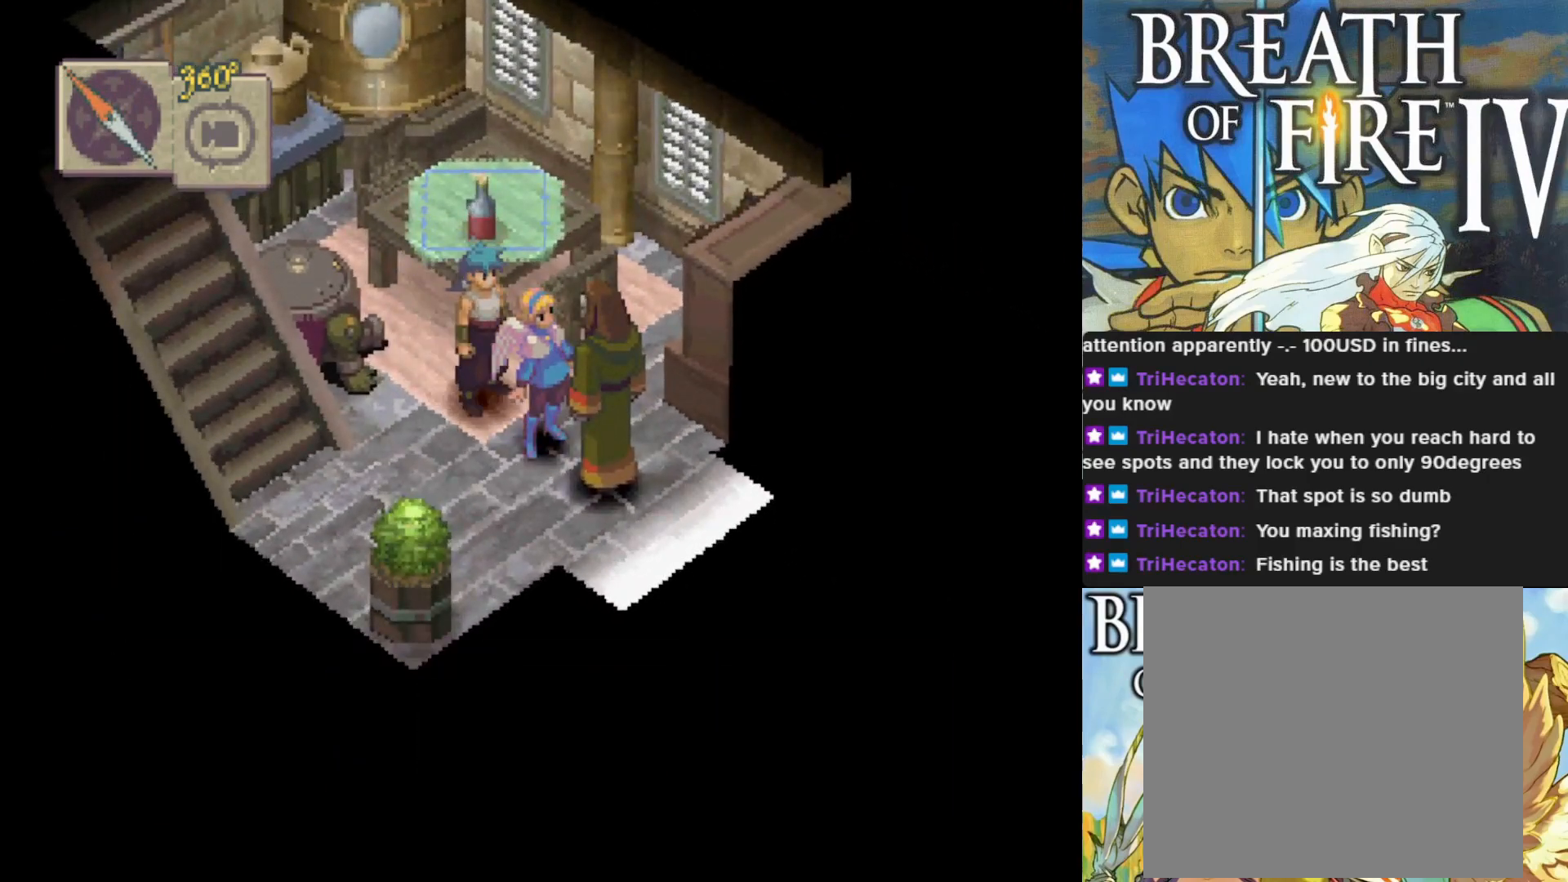
{"buttons": [], "left_stick": "center", "events": []}
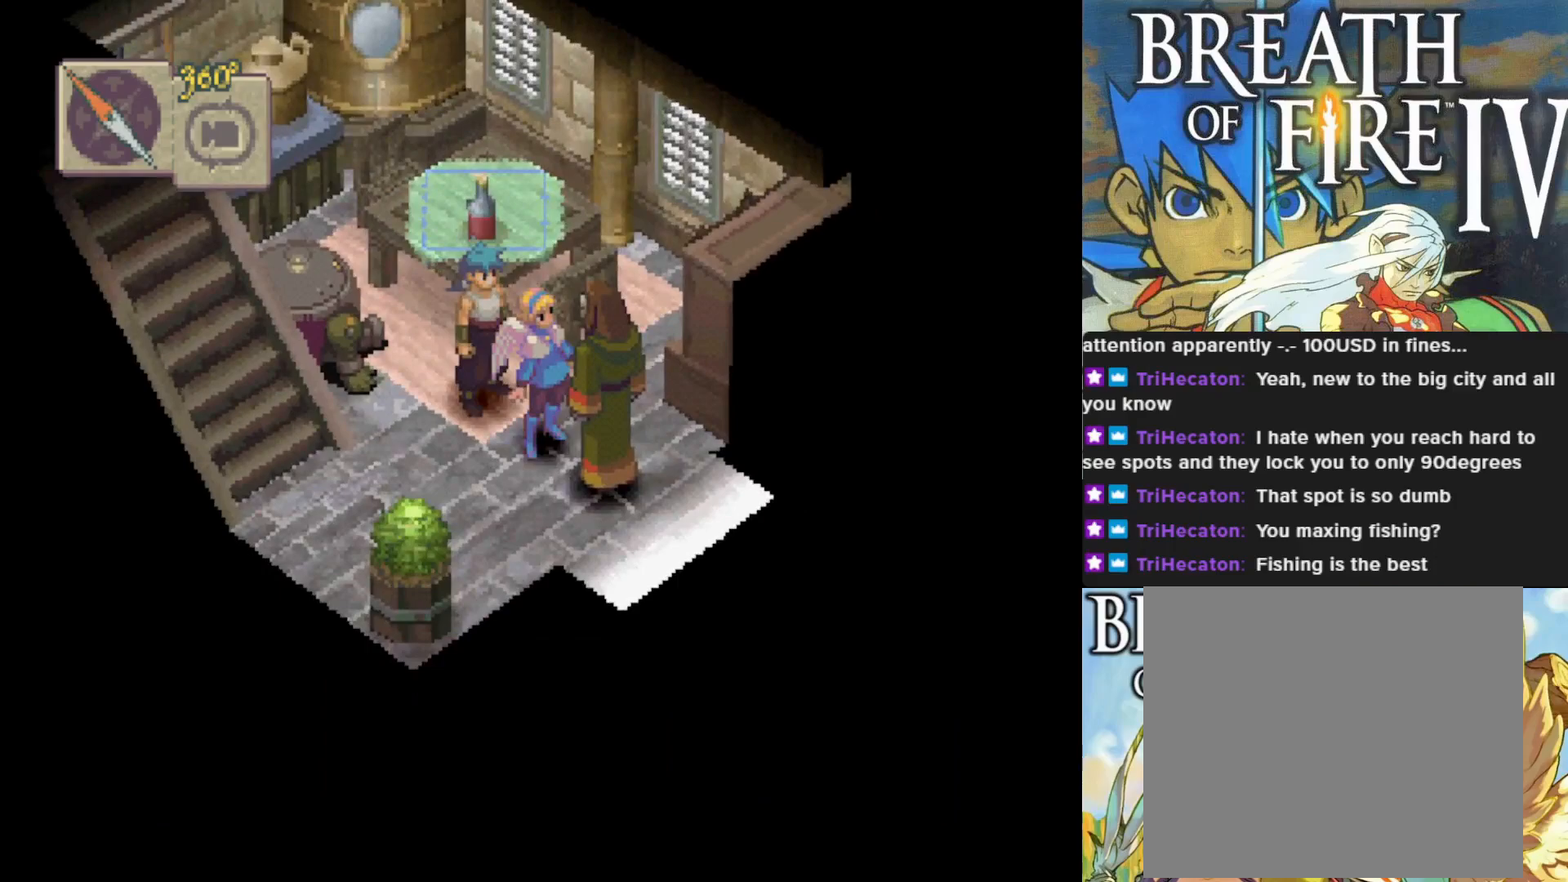
{"buttons": [], "left_stick": "down-right", "events": [[67, "left_stick", "up-left"], [333, "left_stick", "center"], [467, "left_stick", "down-right"]]}
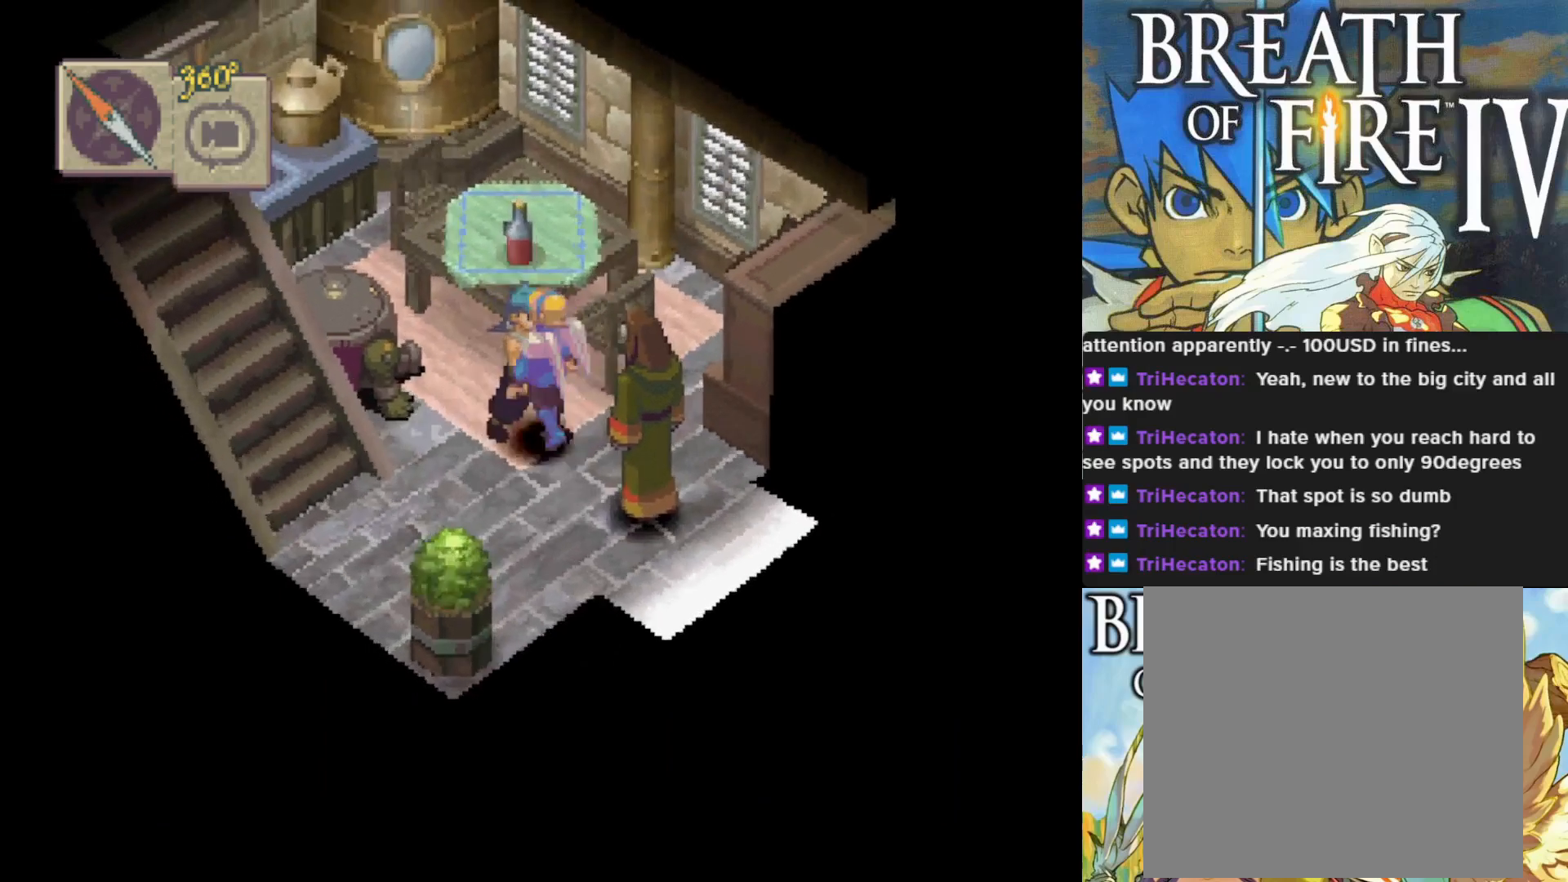
{"buttons": [], "left_stick": "down-right", "events": [[267, "CROSS", "down"], [433, "CROSS", "up"]]}
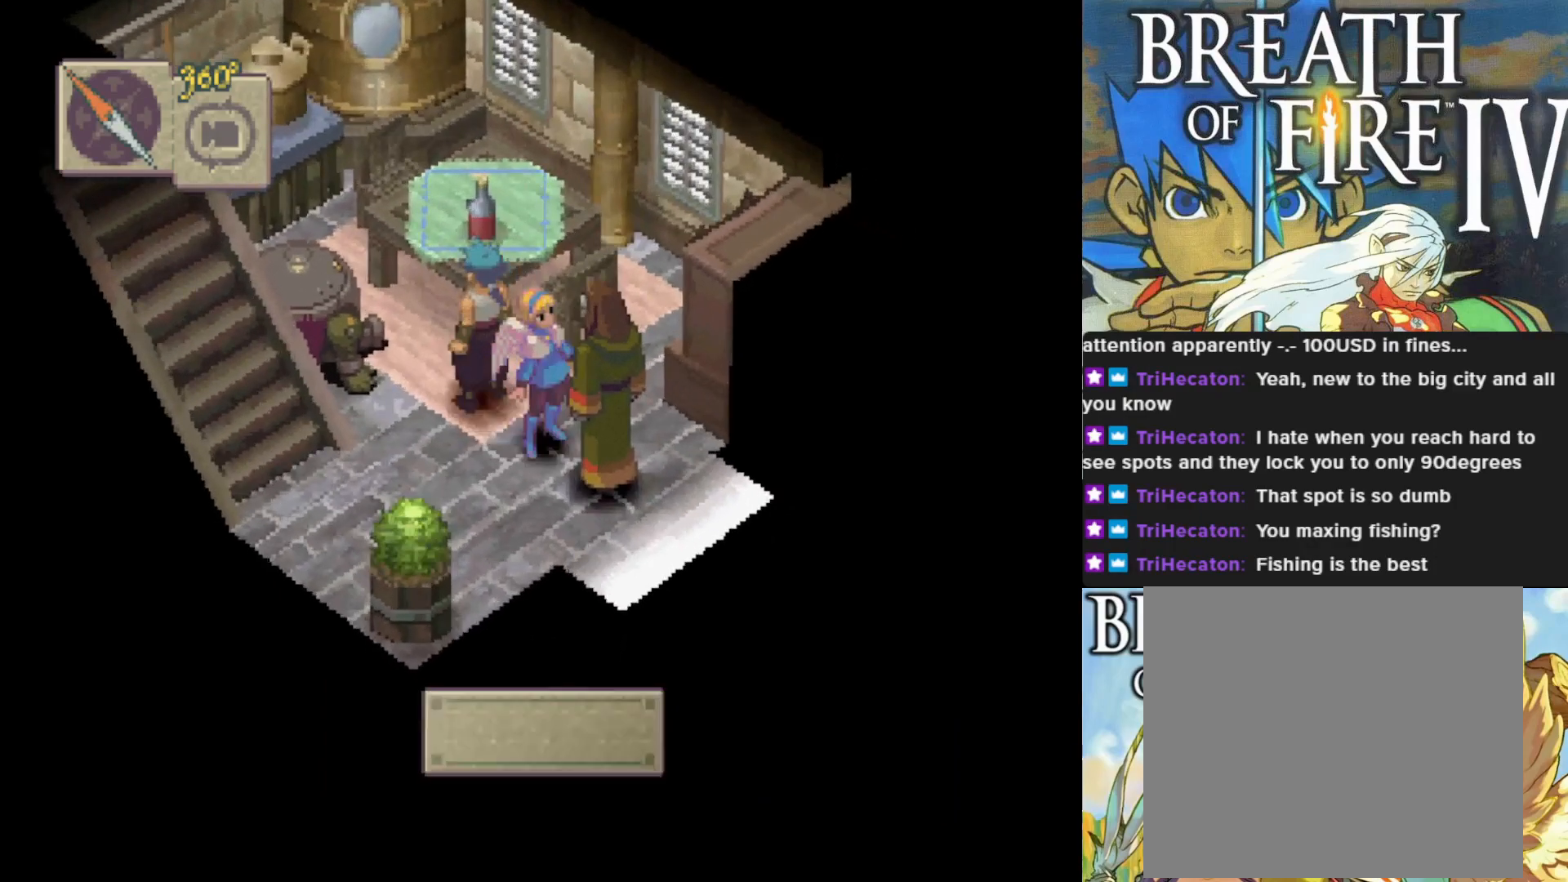
{"buttons": [], "left_stick": "center", "events": [[17, "left_stick", "center"], [283, "CROSS", "down"], [433, "CROSS", "up"]]}
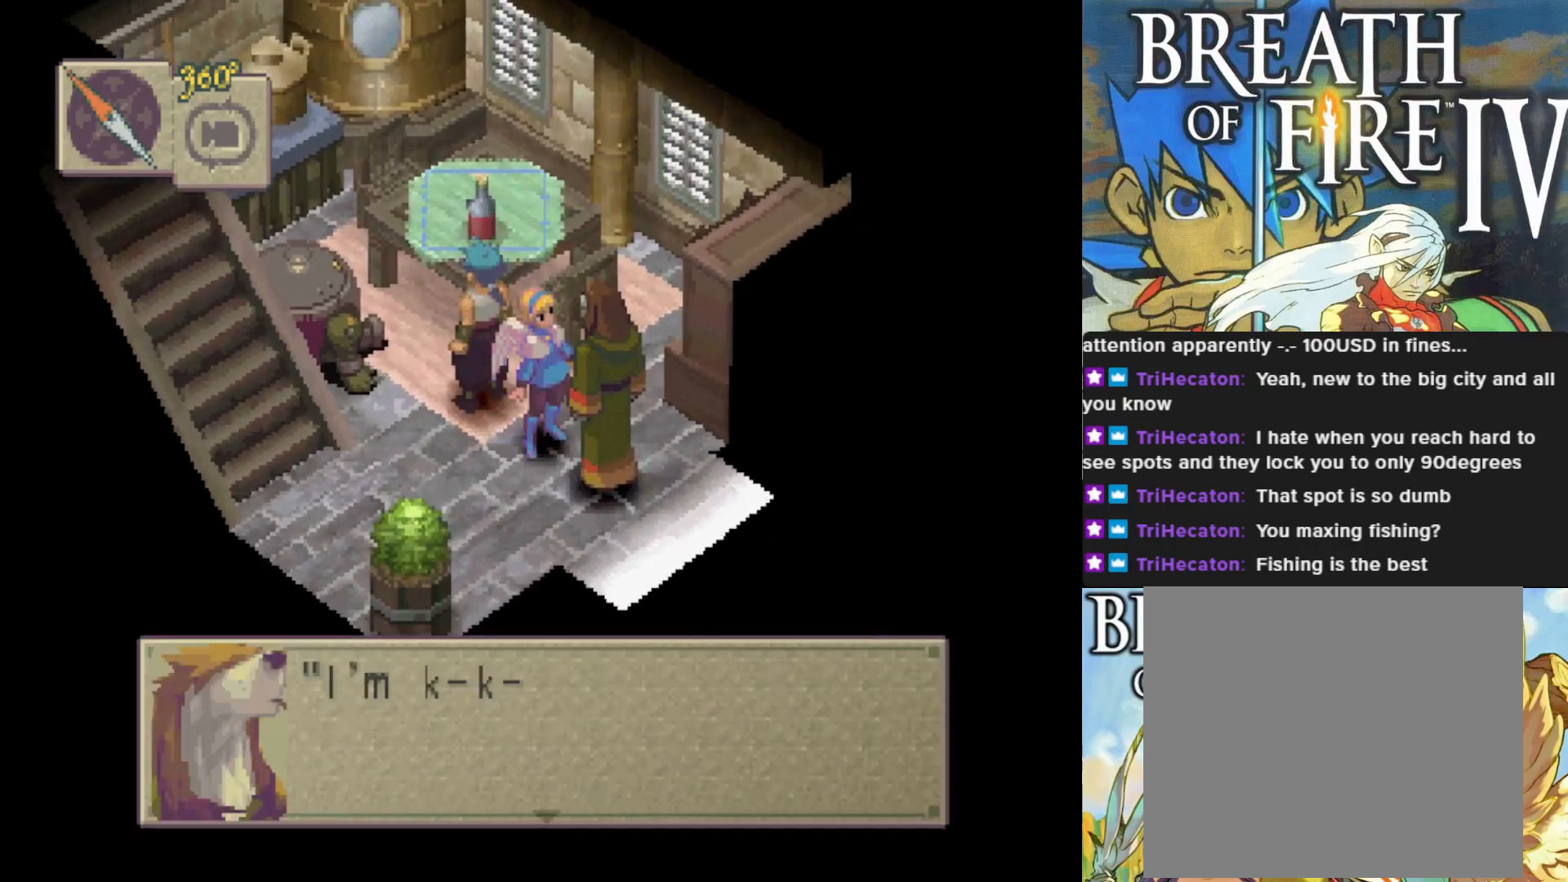
{"buttons": [], "left_stick": "center", "events": []}
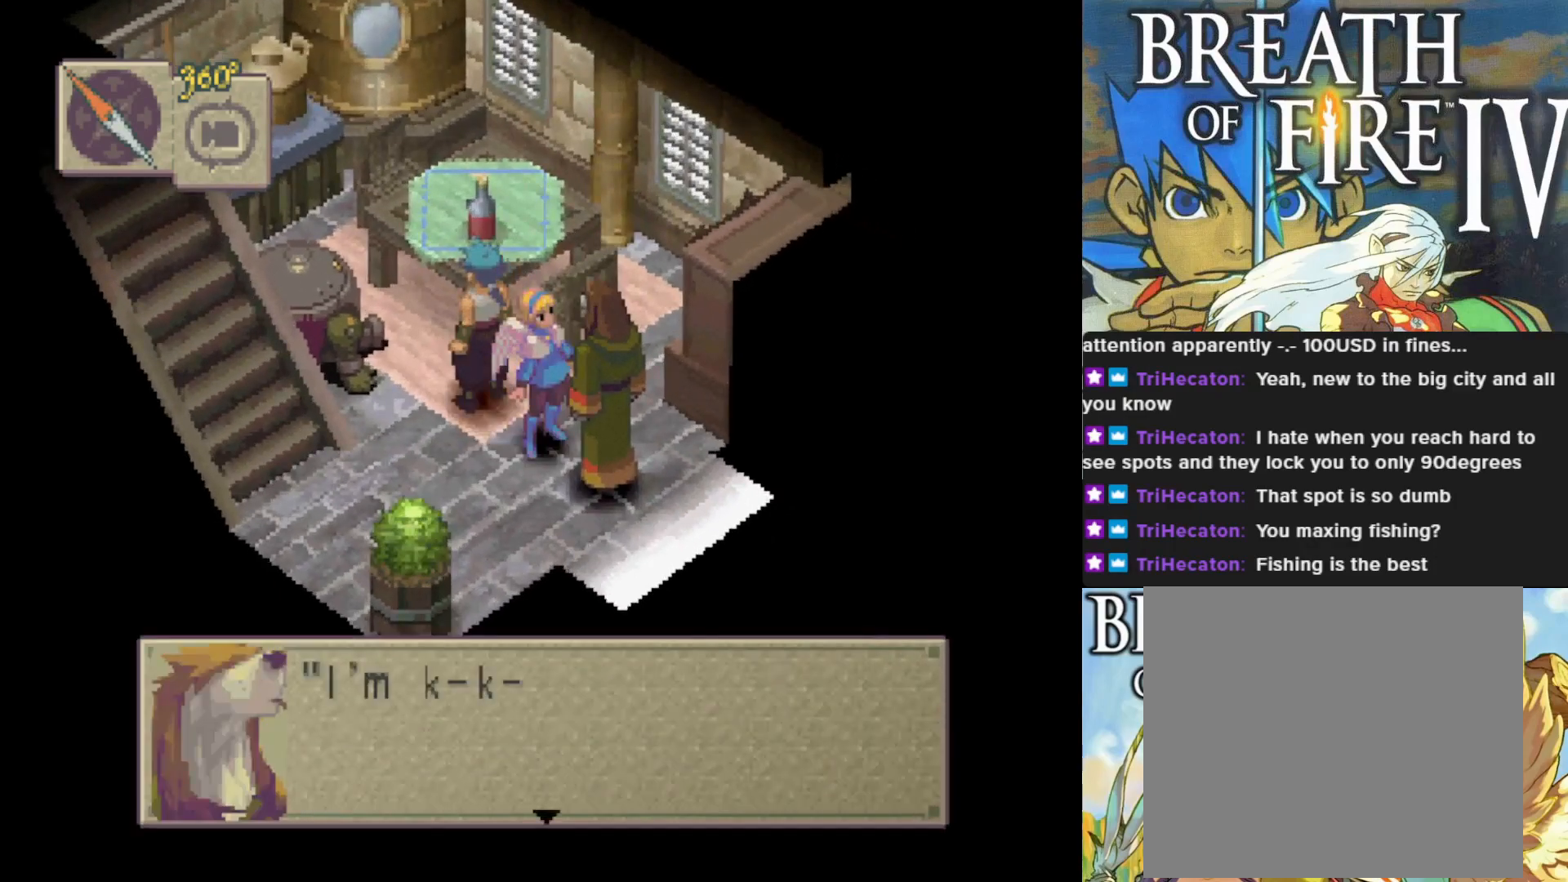
{"buttons": [], "left_stick": "center", "events": [[33, "CROSS", "down"], [200, "CROSS", "up"]]}
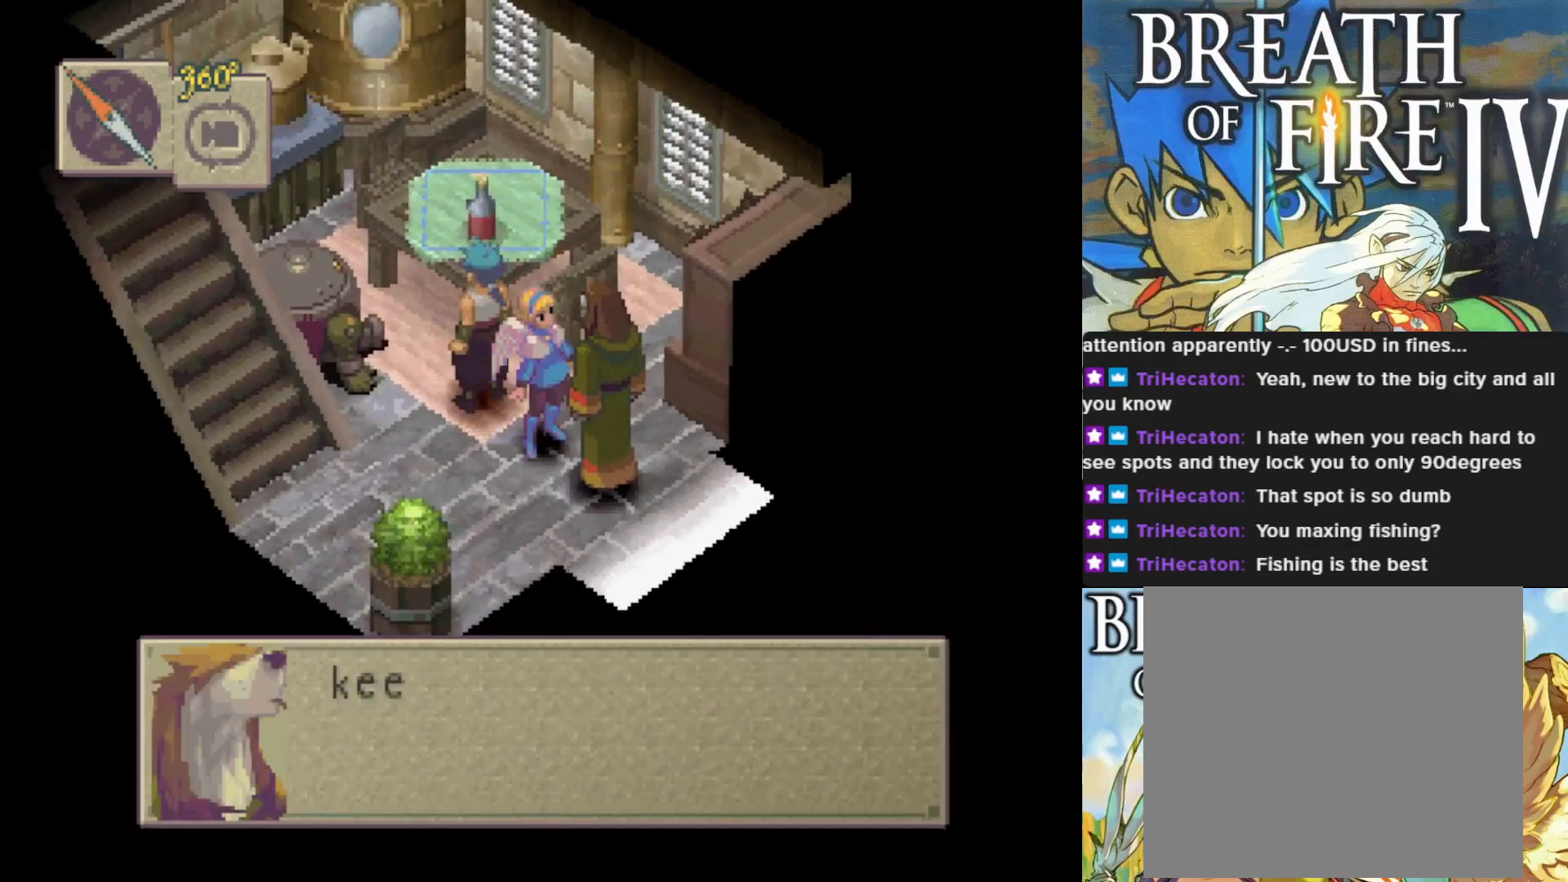
{"buttons": ["CROSS"], "left_stick": "center", "events": [[450, "CROSS", "down"]]}
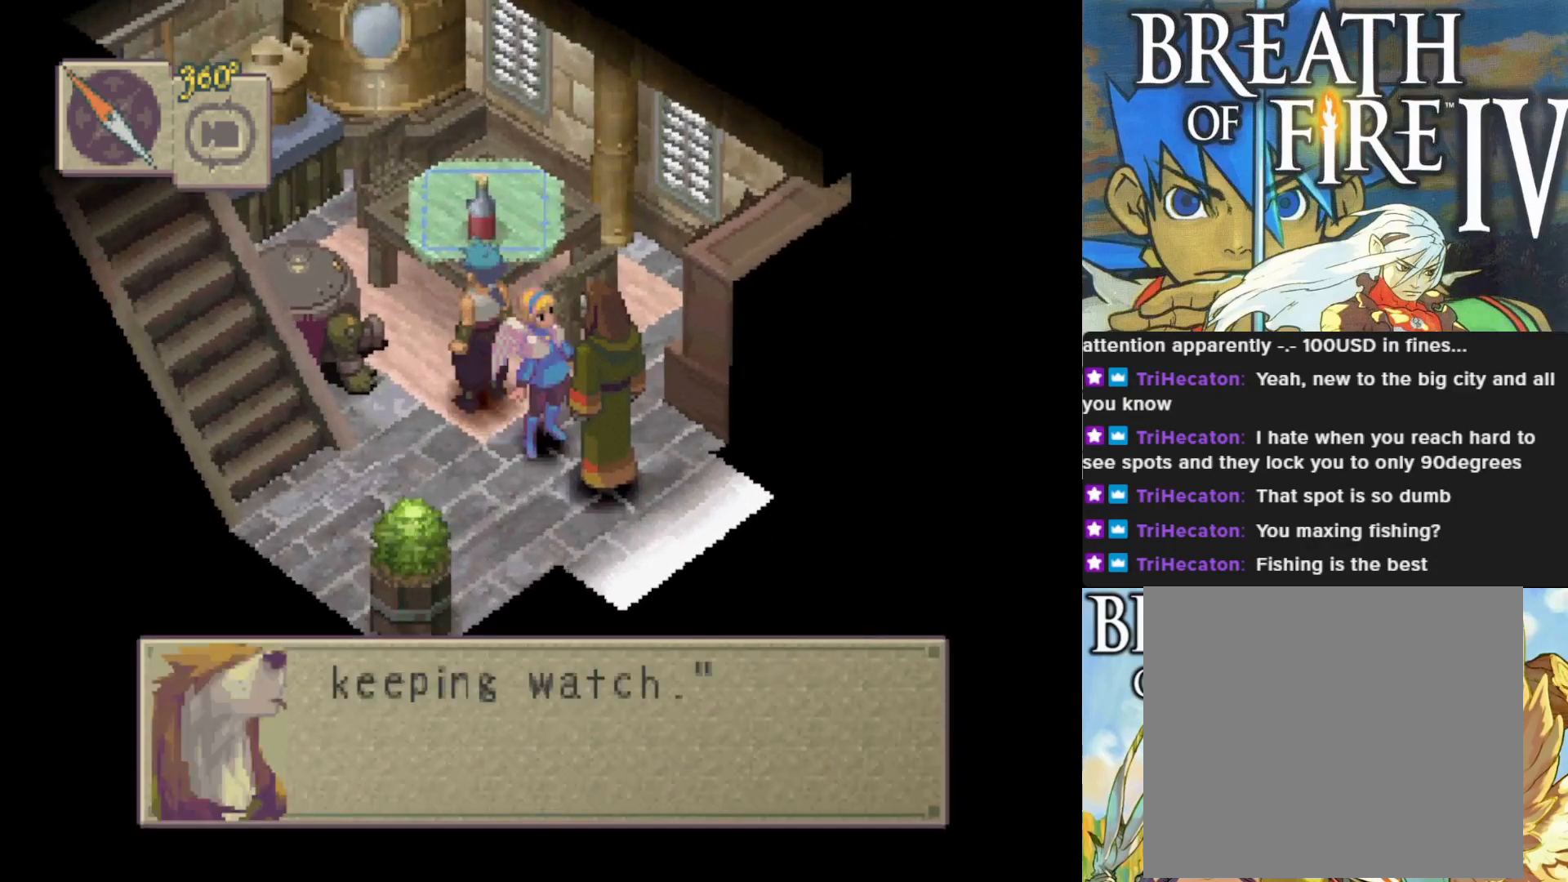
{"buttons": [], "left_stick": "up-left", "events": [[50, "left_stick", "up-left"], [67, "CROSS", "up"]]}
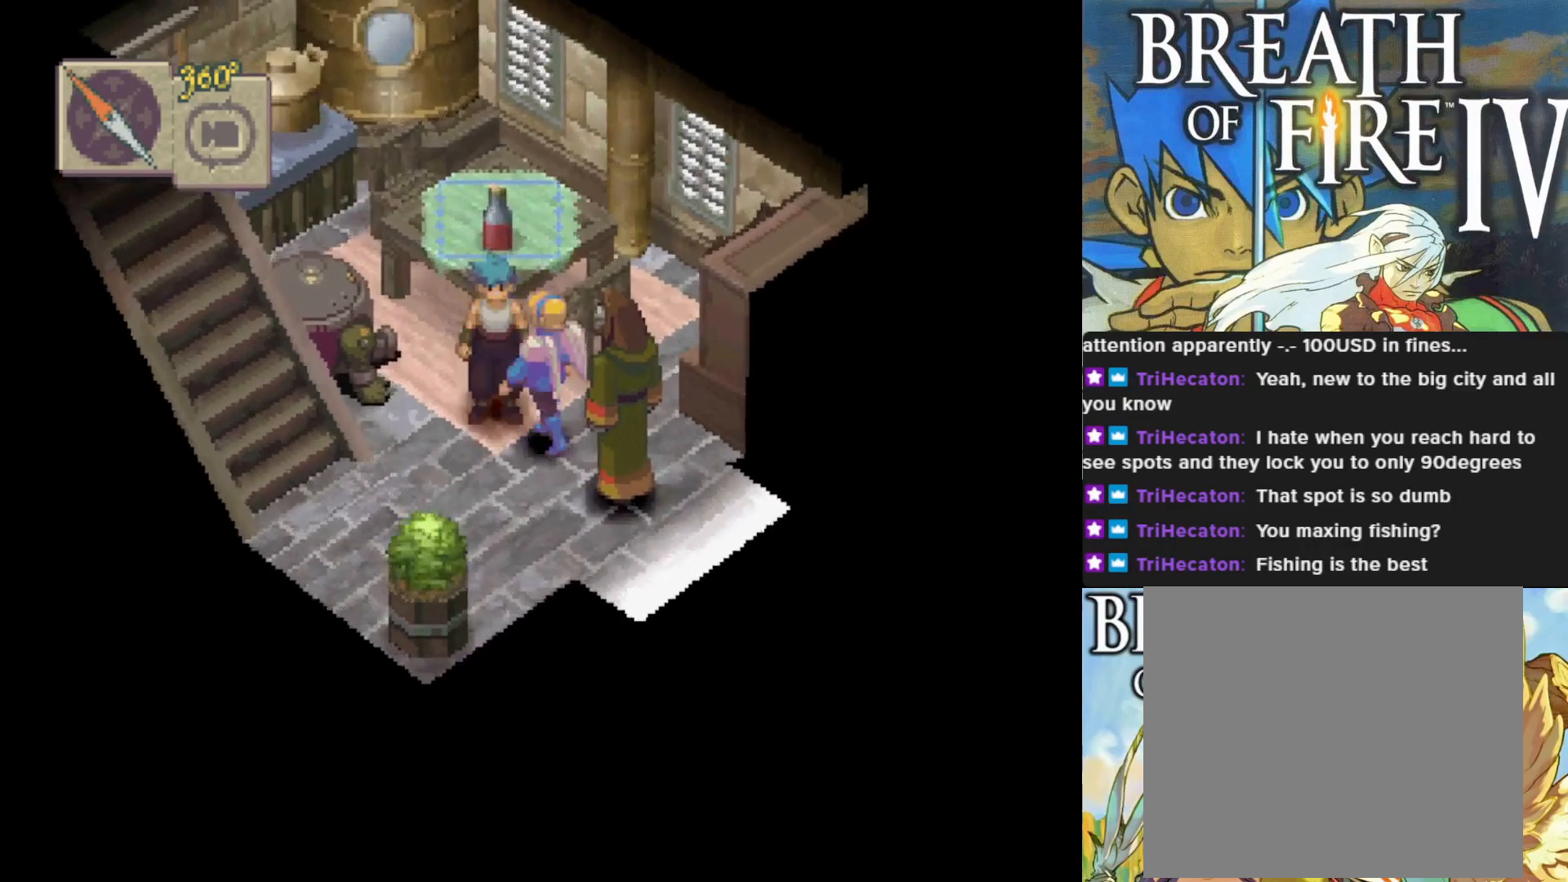
{"buttons": ["CROSS"], "left_stick": "up-right", "events": [[267, "left_stick", "up"], [467, "CROSS", "down"], [467, "left_stick", "up-right"]]}
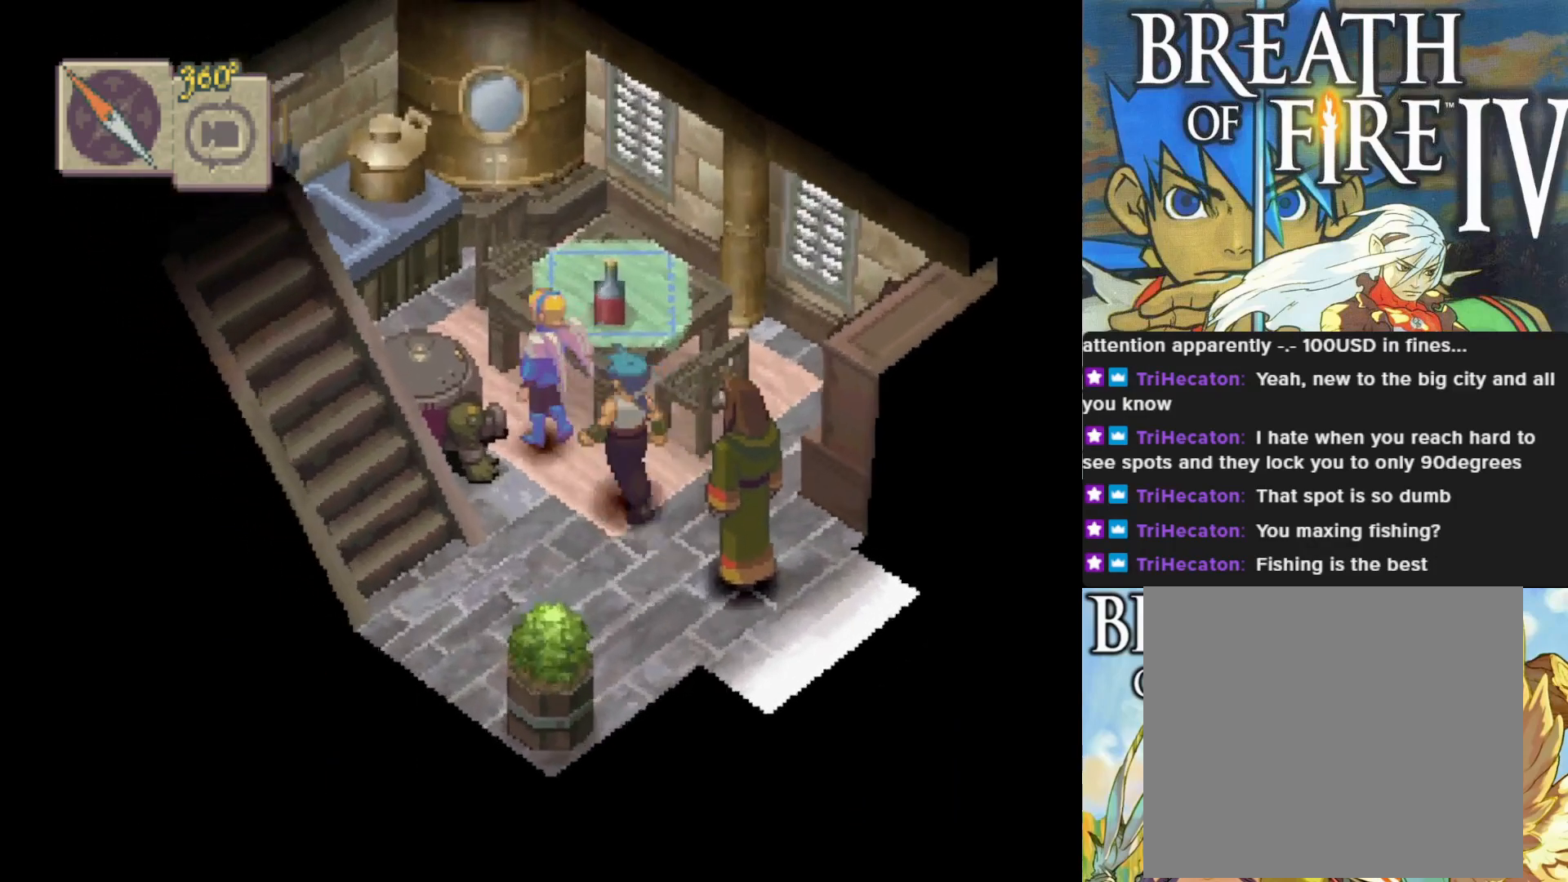
{"buttons": [], "left_stick": "center", "events": [[100, "CROSS", "up"], [167, "CROSS", "down"], [300, "CROSS", "up"], [433, "left_stick", "center"]]}
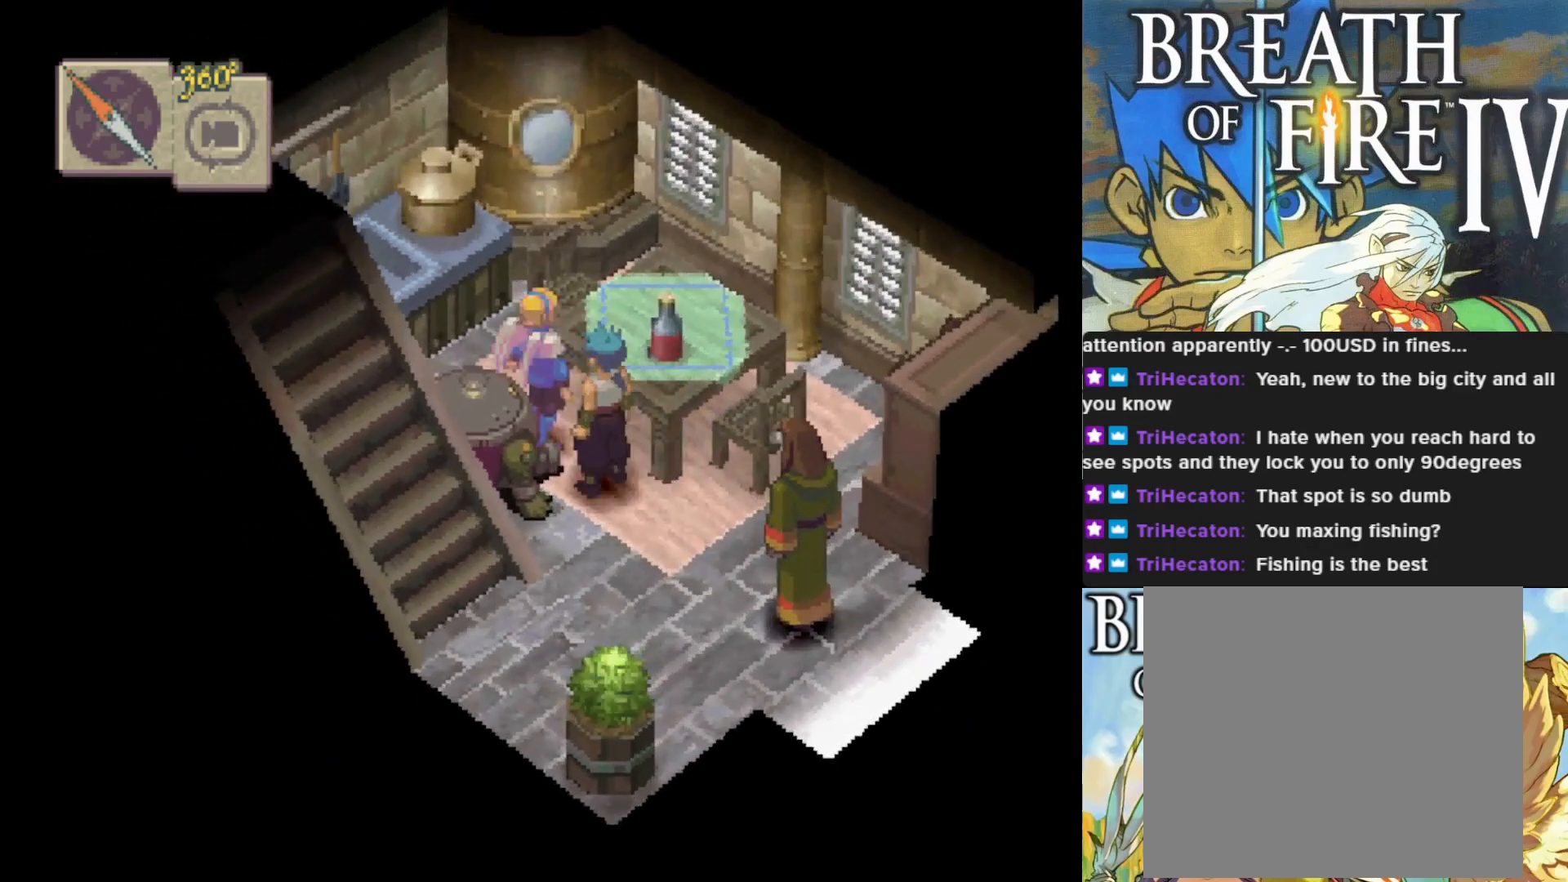
{"buttons": [], "left_stick": "center", "events": []}
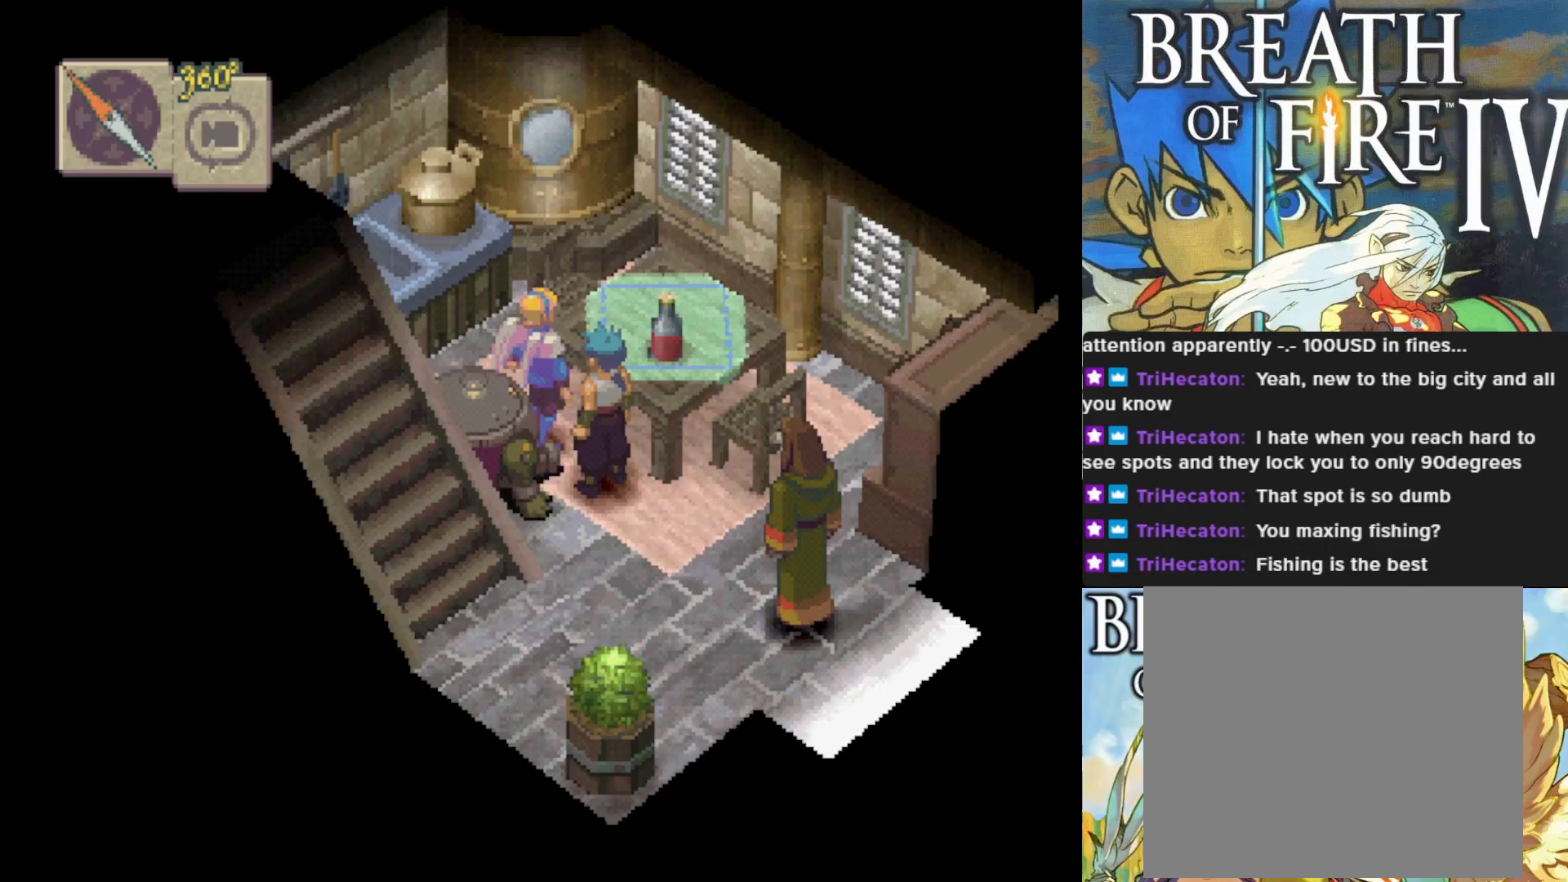
{"buttons": [], "left_stick": "center", "events": []}
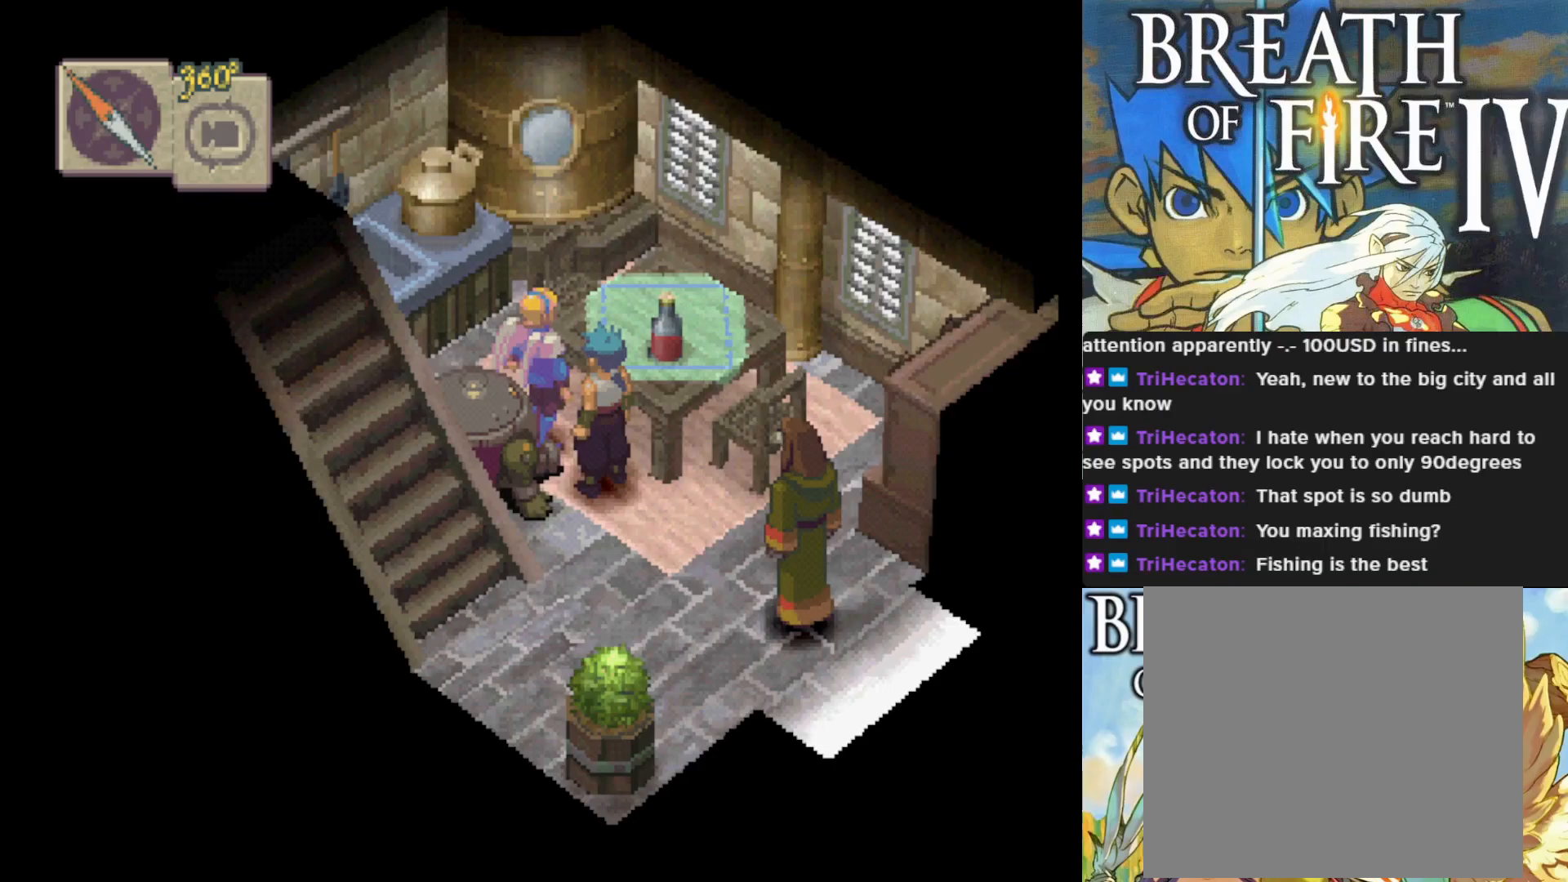
{"buttons": [], "left_stick": "down-right", "events": [[50, "left_stick", "down-right"]]}